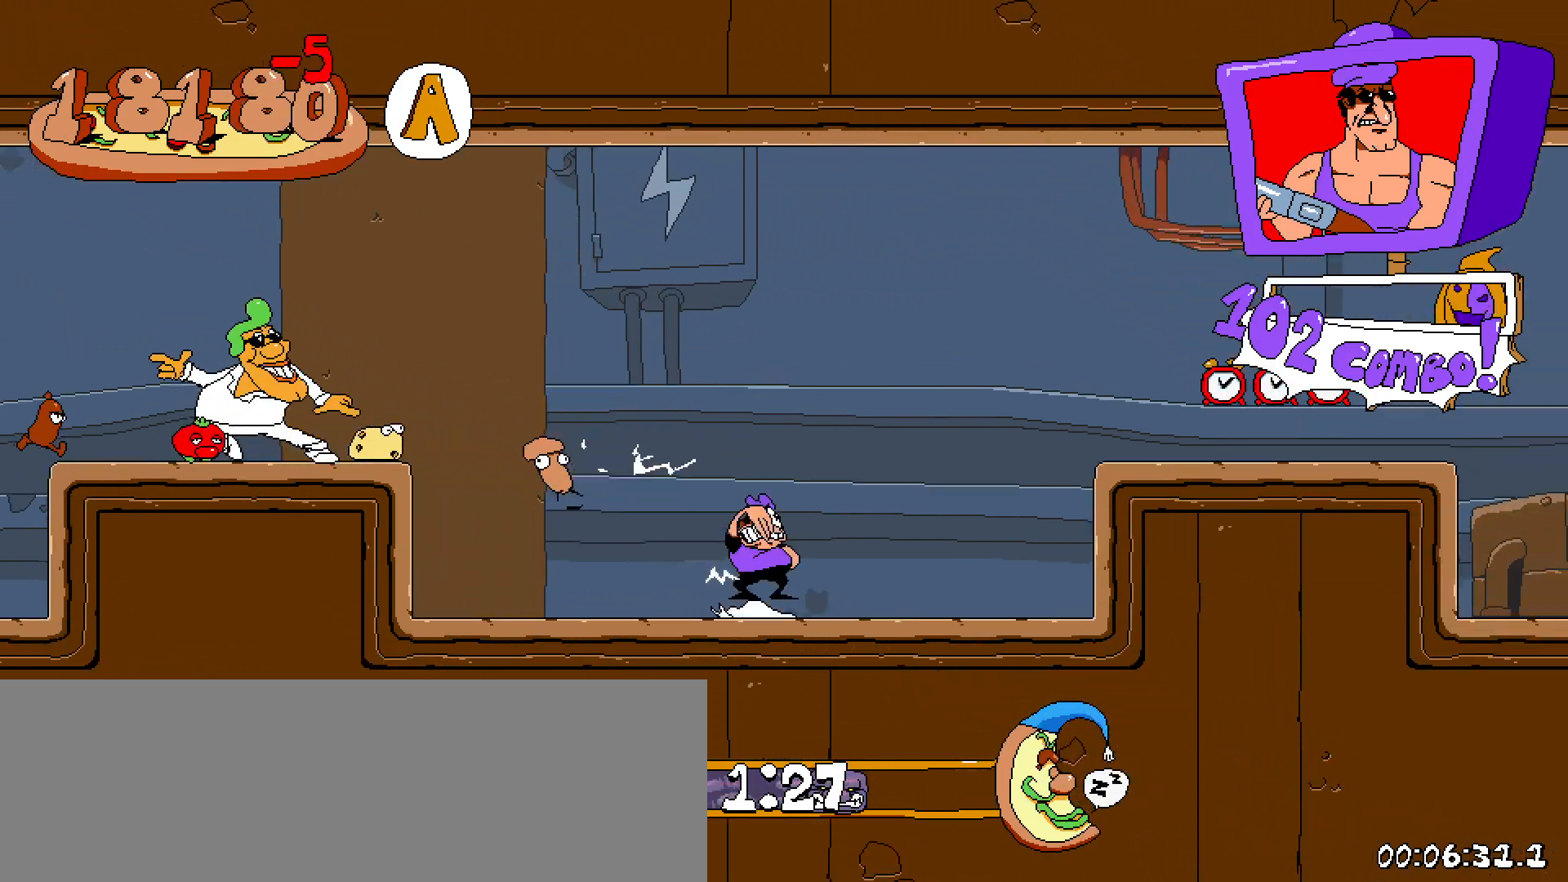
Gameplay with keyboard; each line is a JSON object with the keys held at the frame after it. "events" lists presses ("down") and releases ("up") of "a", "c", "down", "left", "right", "s", "shift", "up", "x" and "z" between this image and that frame as [ms after this image, input, new state], when the widget could be followed in between. No other keys are recorded. Mouse input is not recorded.
{"keys": ["right"], "events": [[67, "z", "down"], [300, "shift", "up"], [300, "z", "up"], [383, "x", "down"], [483, "x", "up"]]}
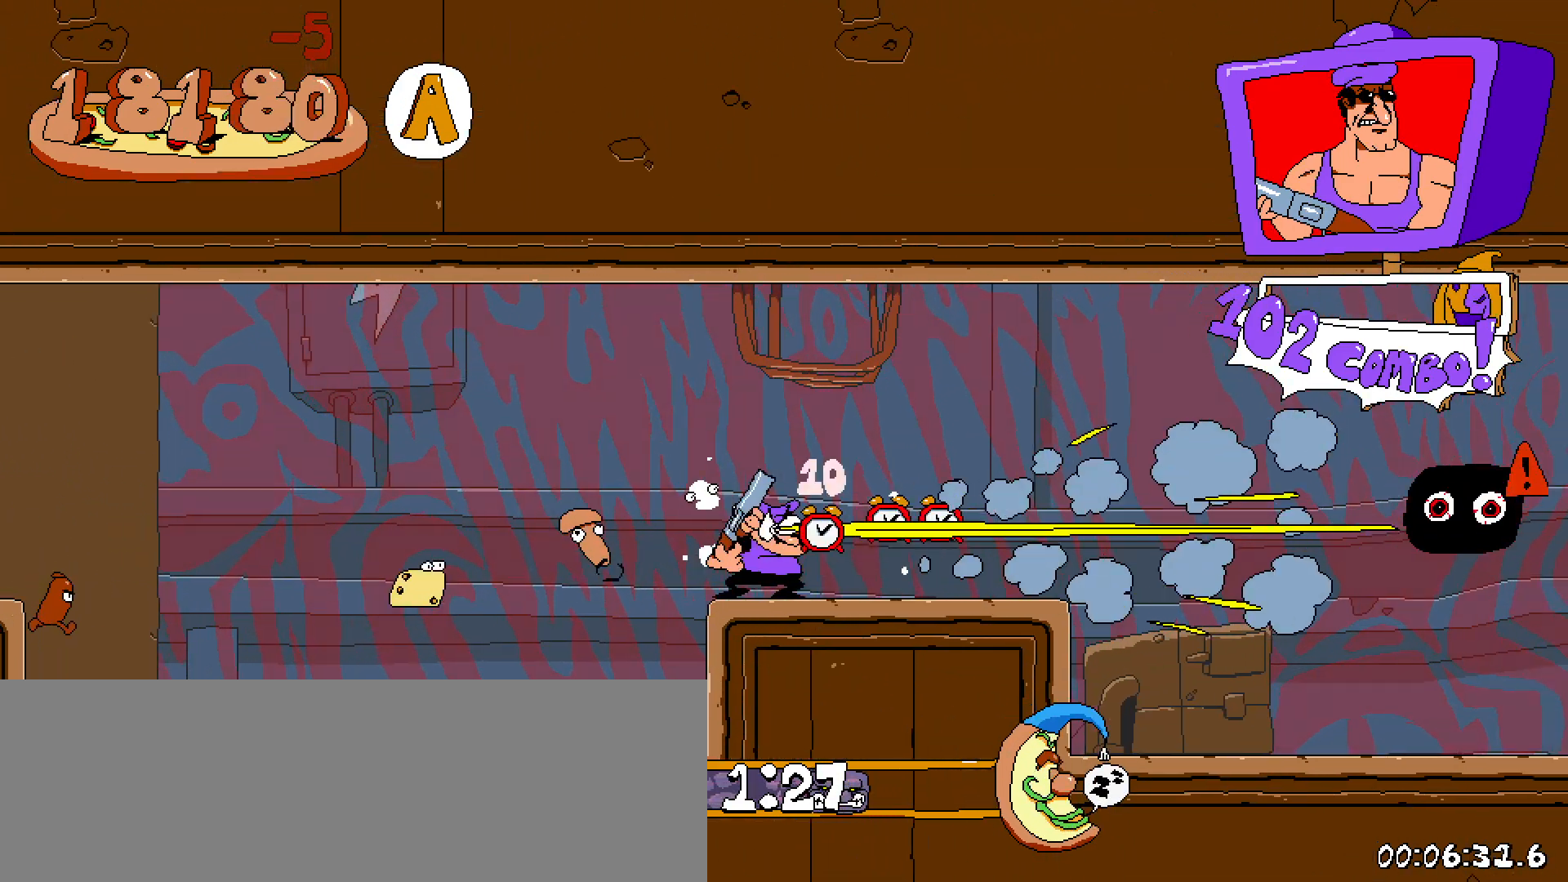
{"keys": ["right"], "events": []}
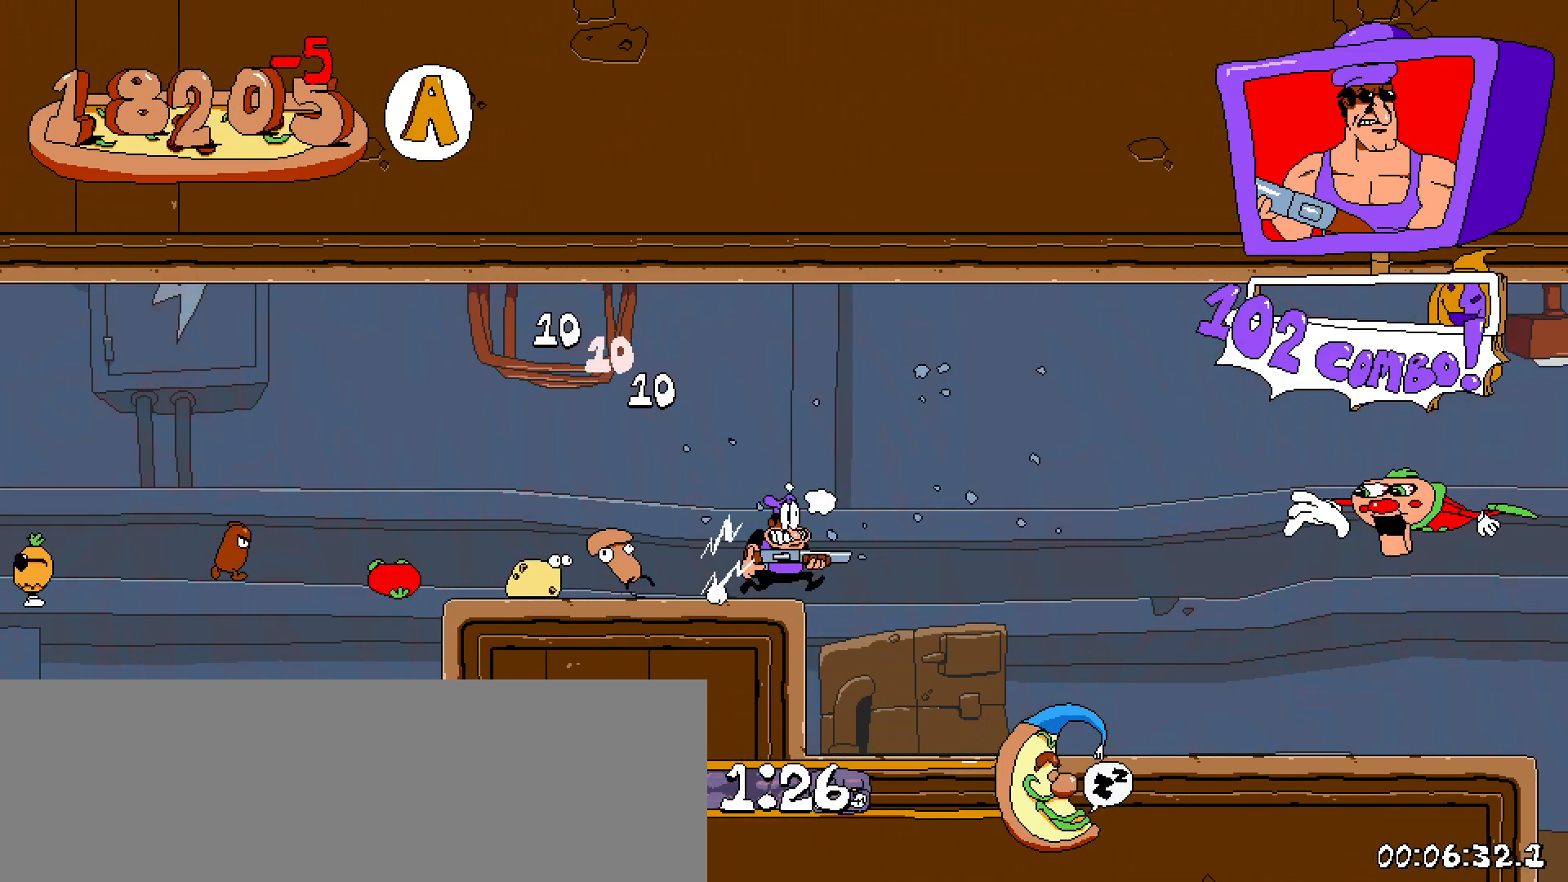
{"keys": ["right", "shift"], "events": [[83, "x", "down"], [233, "x", "up"], [400, "shift", "down"]]}
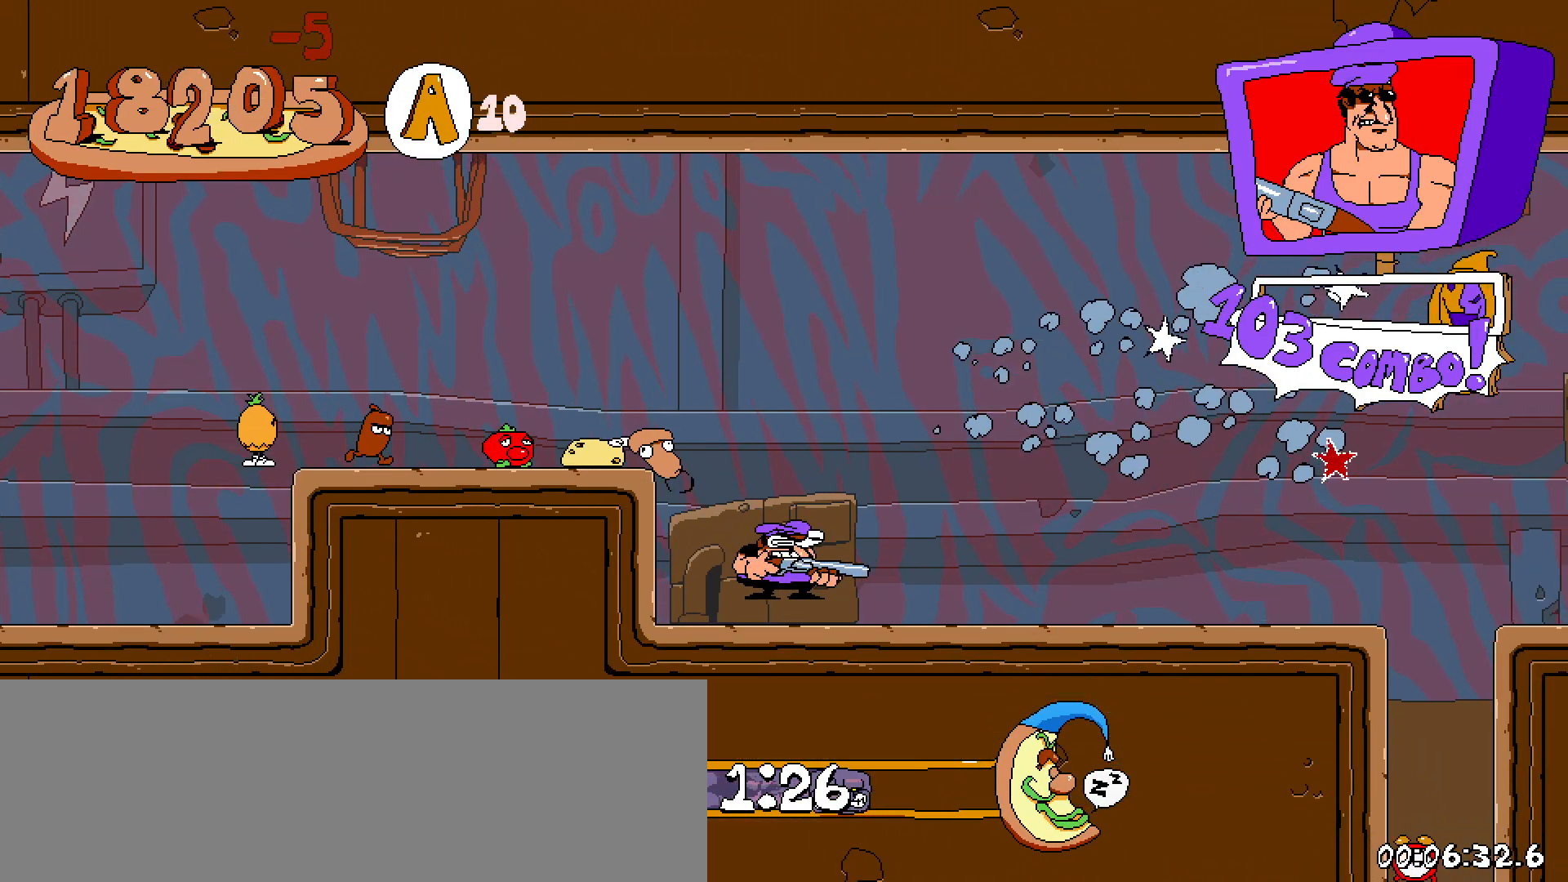
{"keys": ["right"], "events": [[283, "shift", "up"]]}
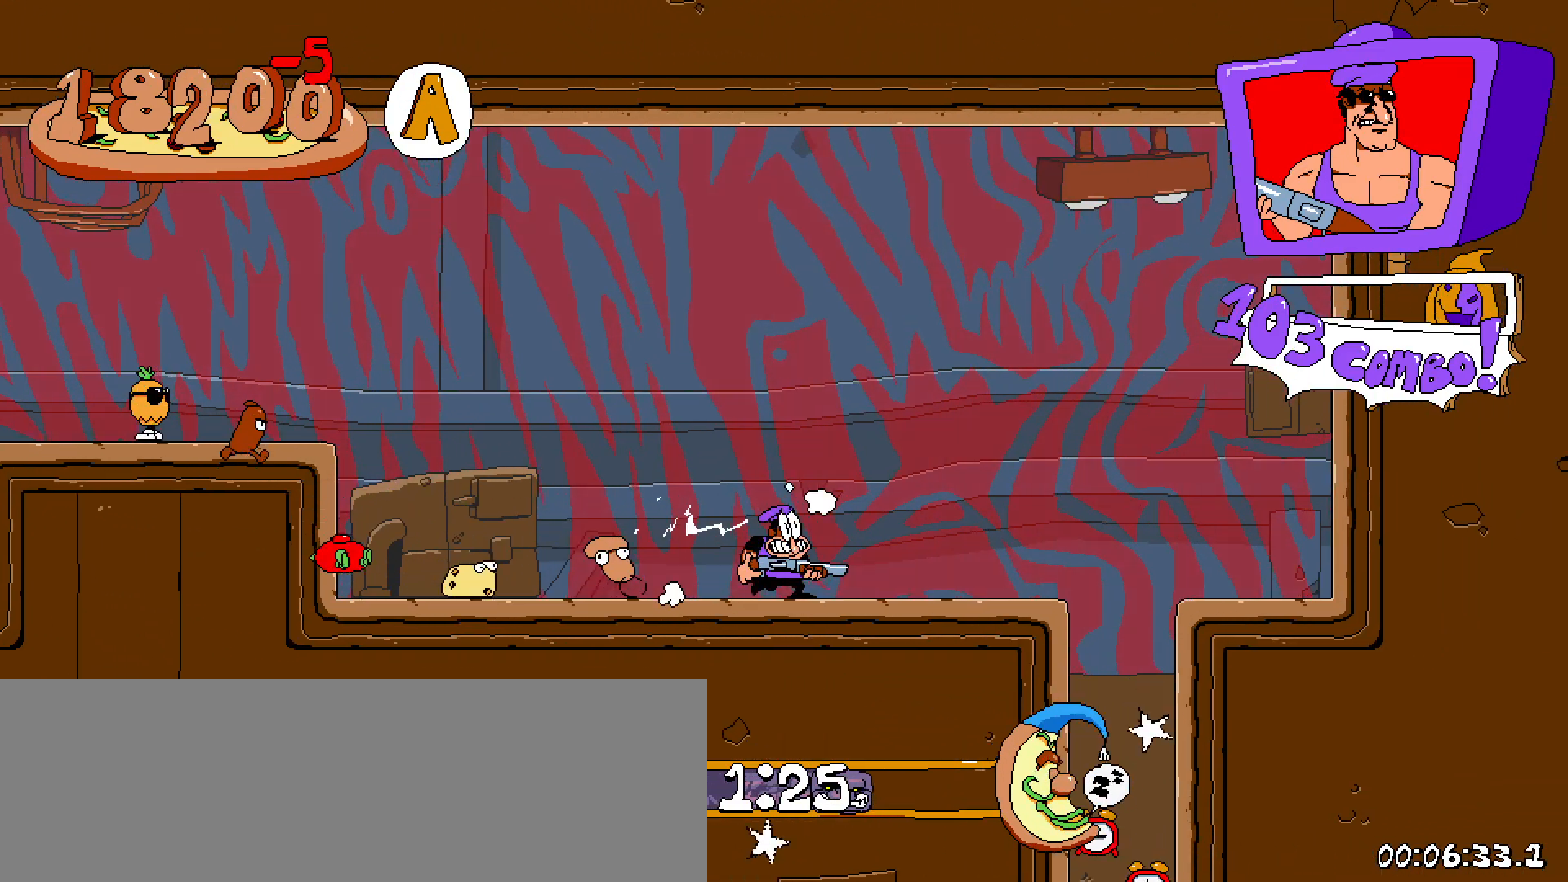
{"keys": ["right"], "events": [[67, "z", "down"], [267, "z", "up"]]}
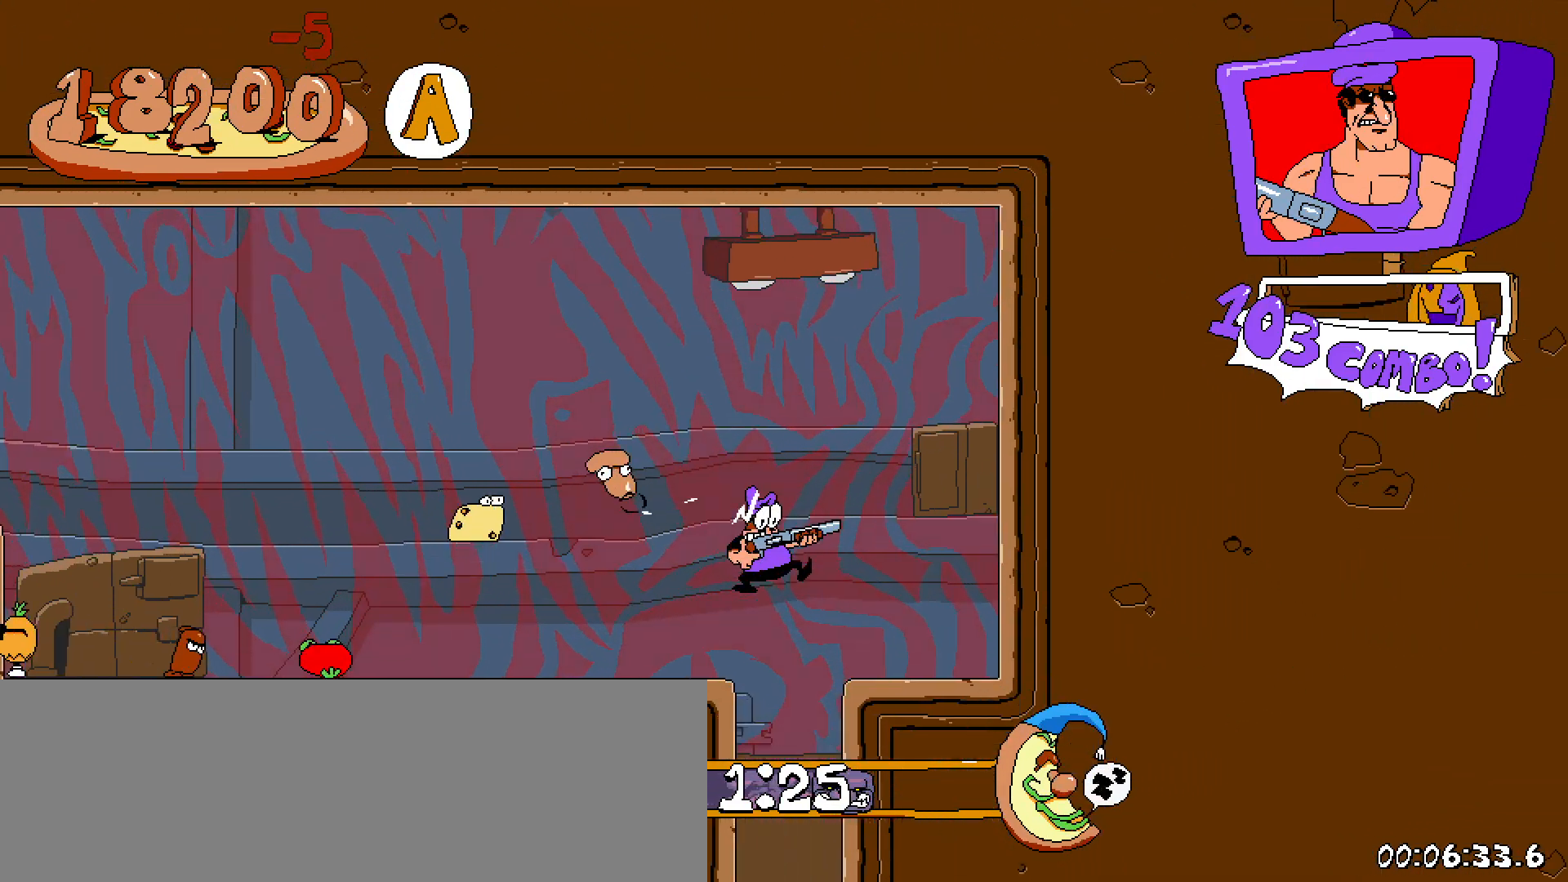
{"keys": [], "events": [[50, "down", "down"], [50, "right", "up"], [183, "down", "up"]]}
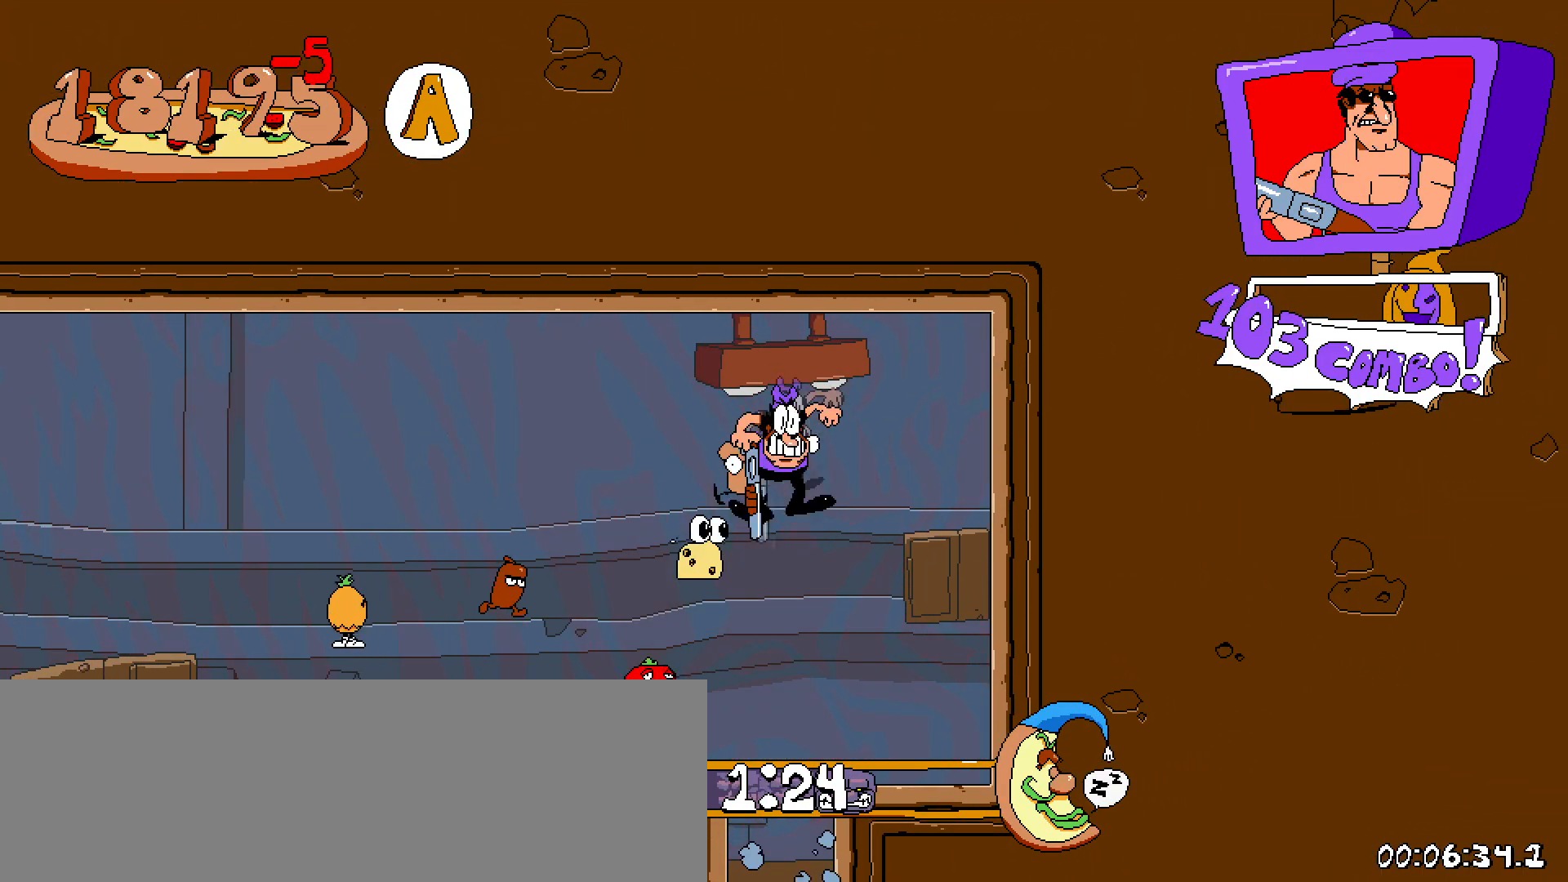
{"keys": [], "events": [[200, "left", "down"], [233, "left", "up"]]}
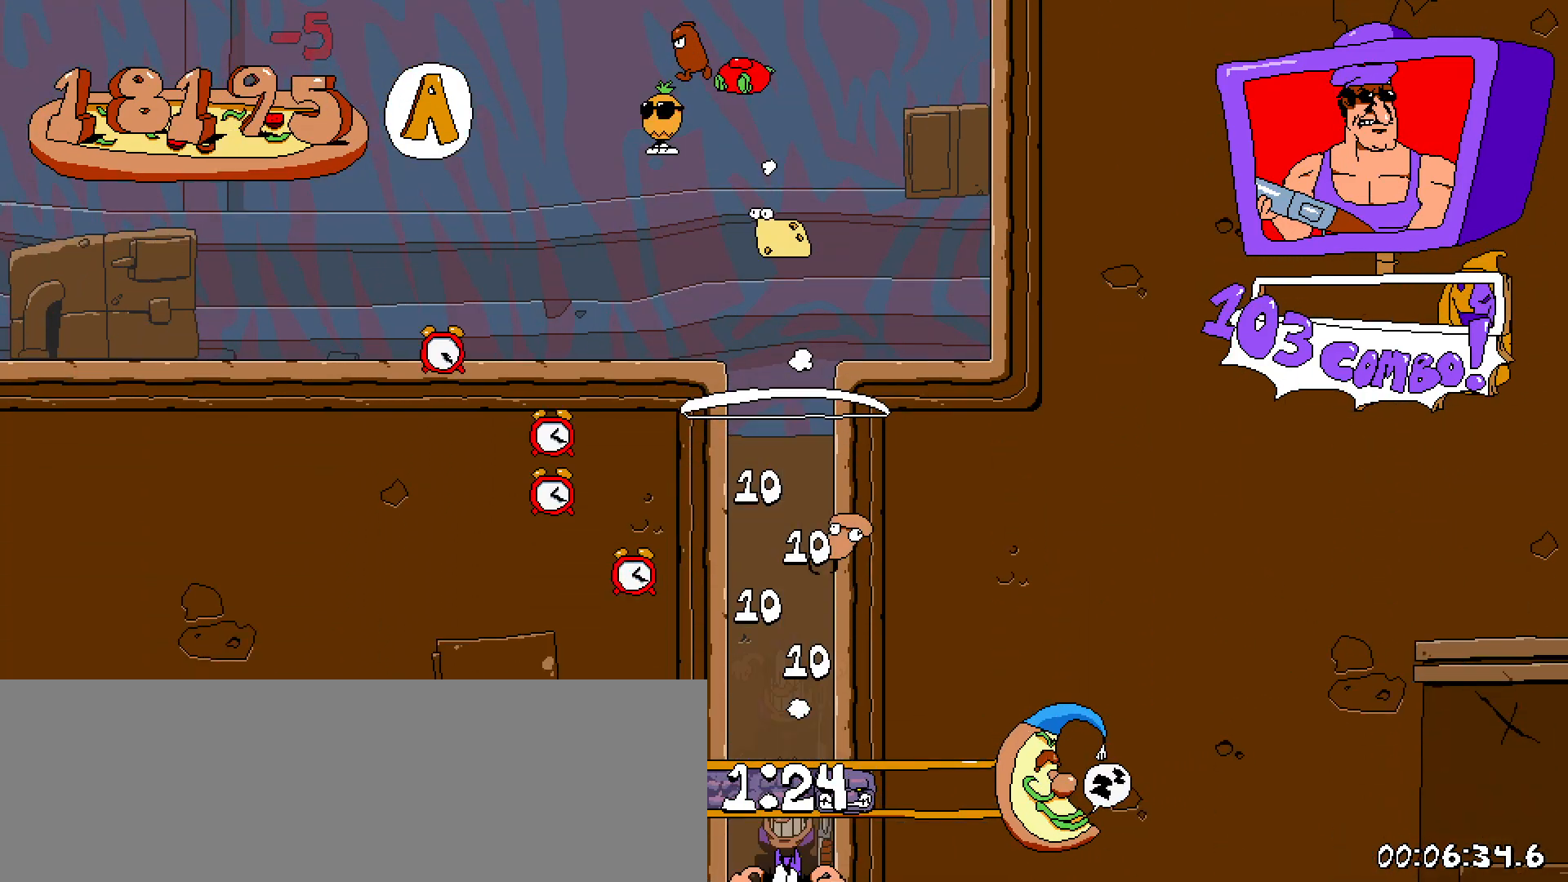
{"keys": [], "events": []}
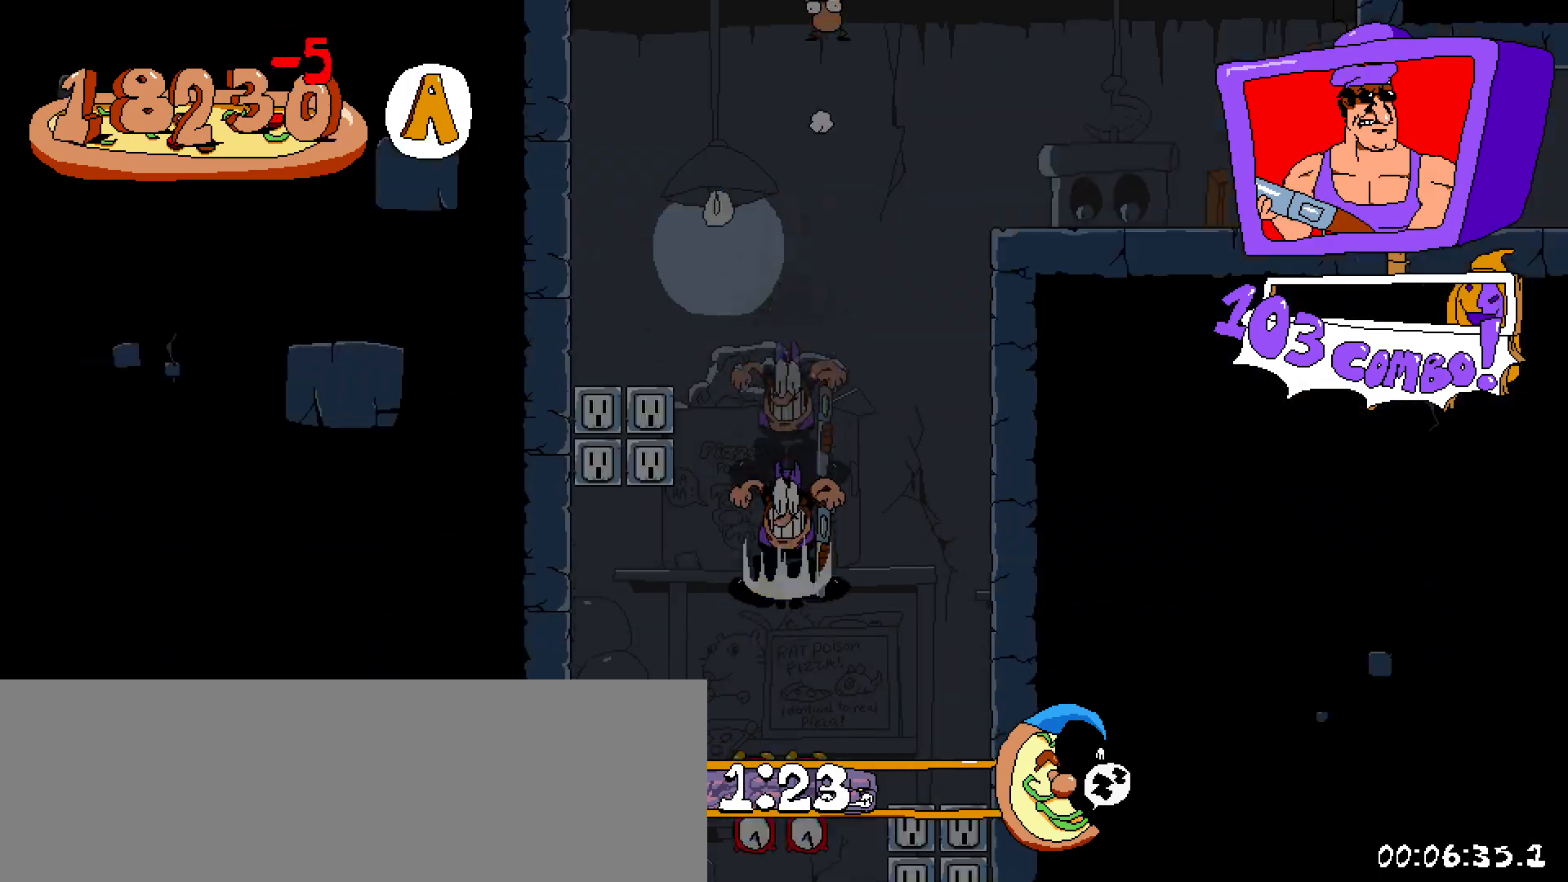
{"keys": ["left", "shift"], "events": [[100, "shift", "down"], [183, "left", "down"]]}
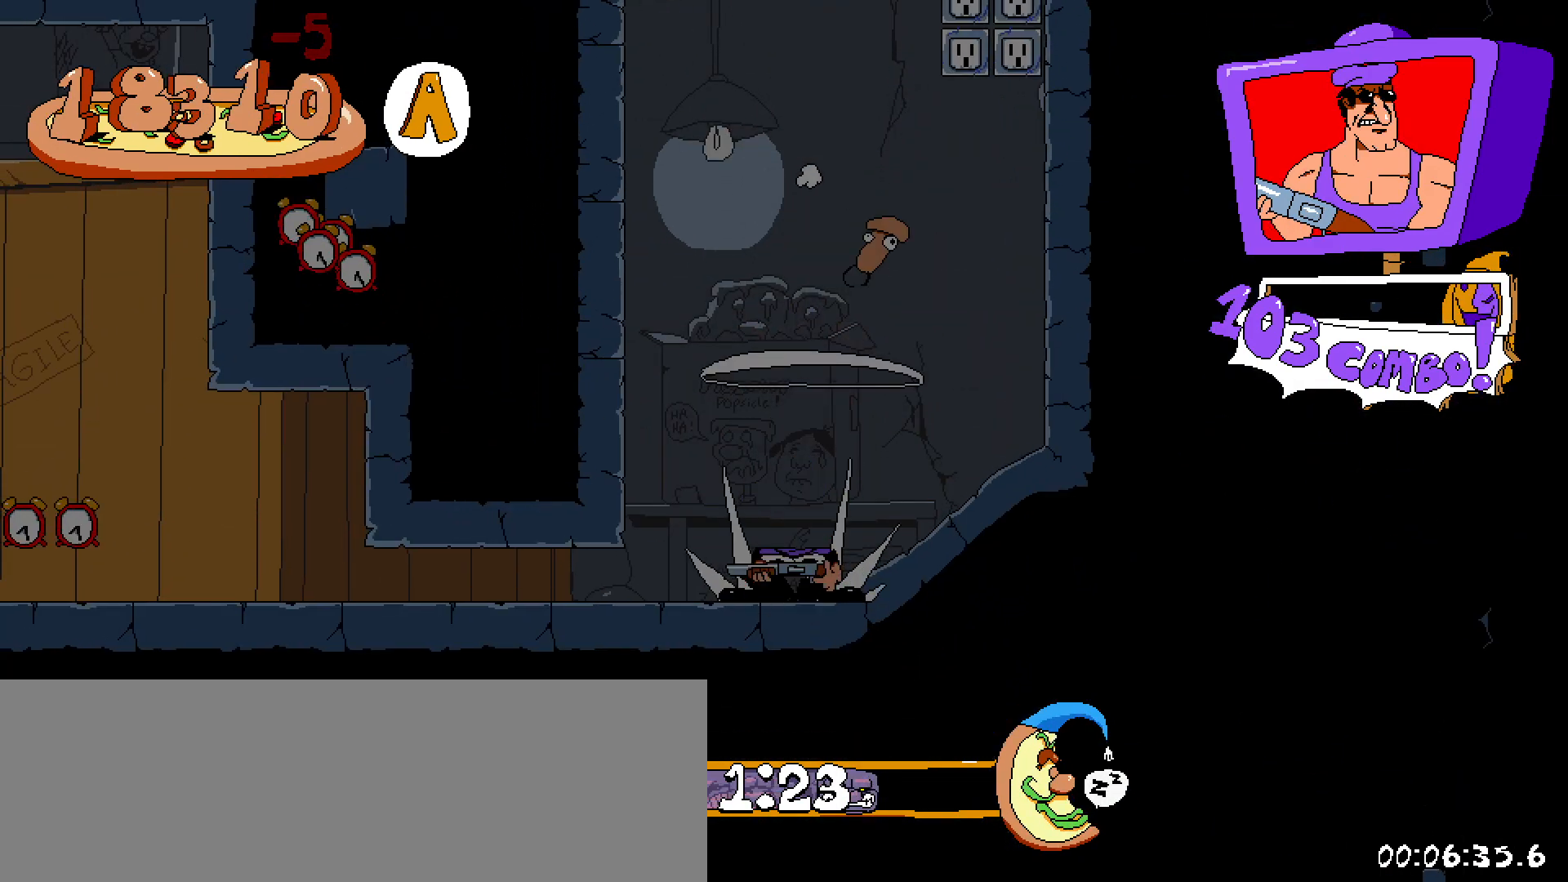
{"keys": ["left", "shift"], "events": [[17, "down", "down"], [350, "down", "up"]]}
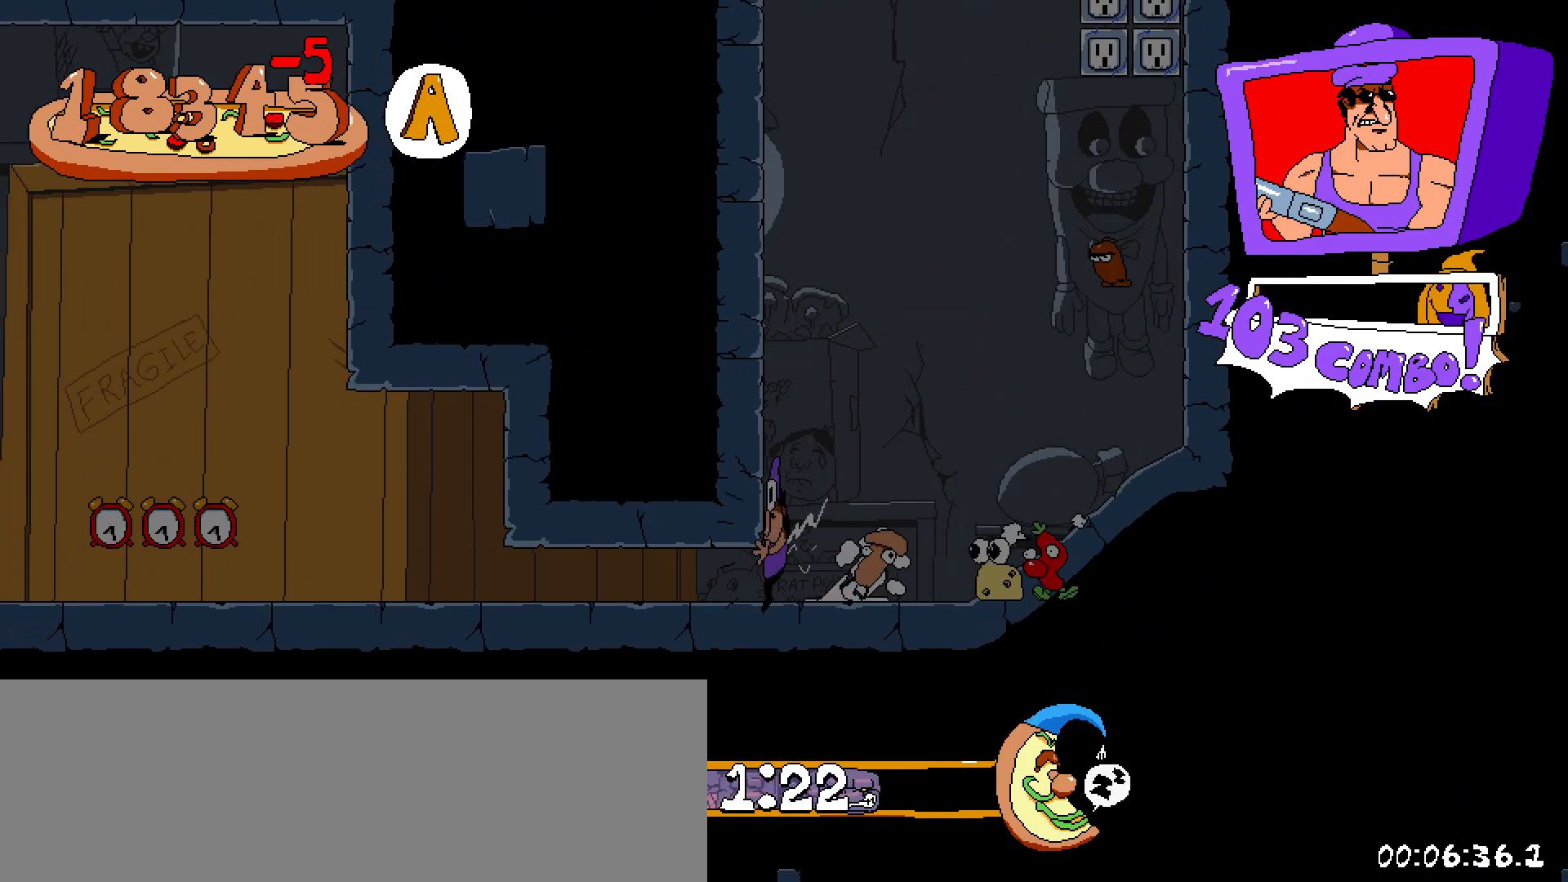
{"keys": ["right"], "events": [[267, "left", "up"], [267, "right", "down"], [267, "shift", "up"]]}
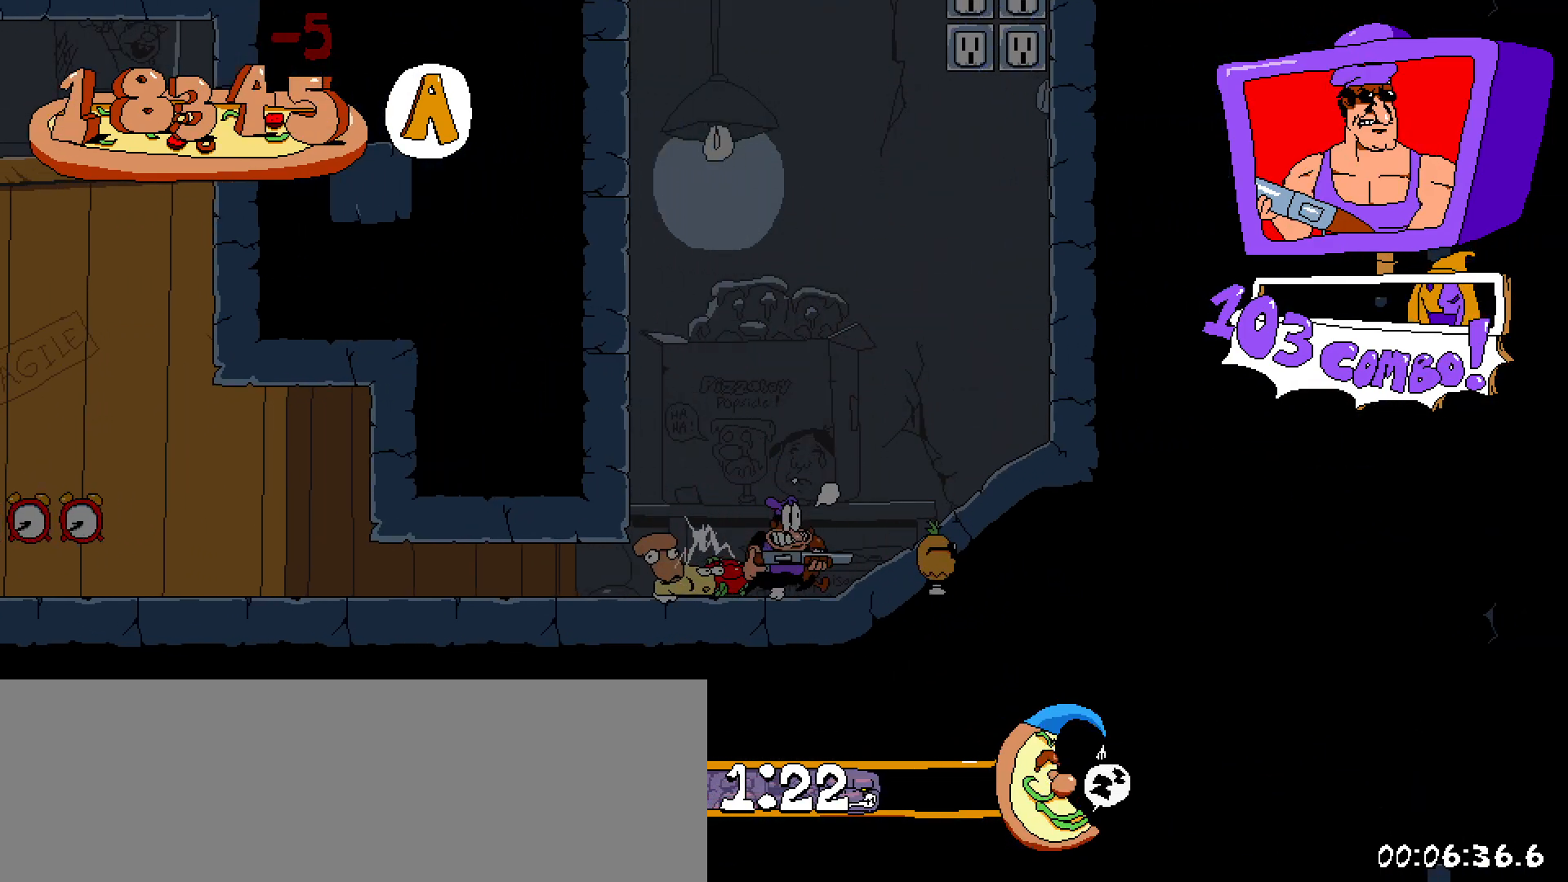
{"keys": ["left", "shift"], "events": [[267, "left", "down"], [267, "right", "up"], [367, "shift", "down"]]}
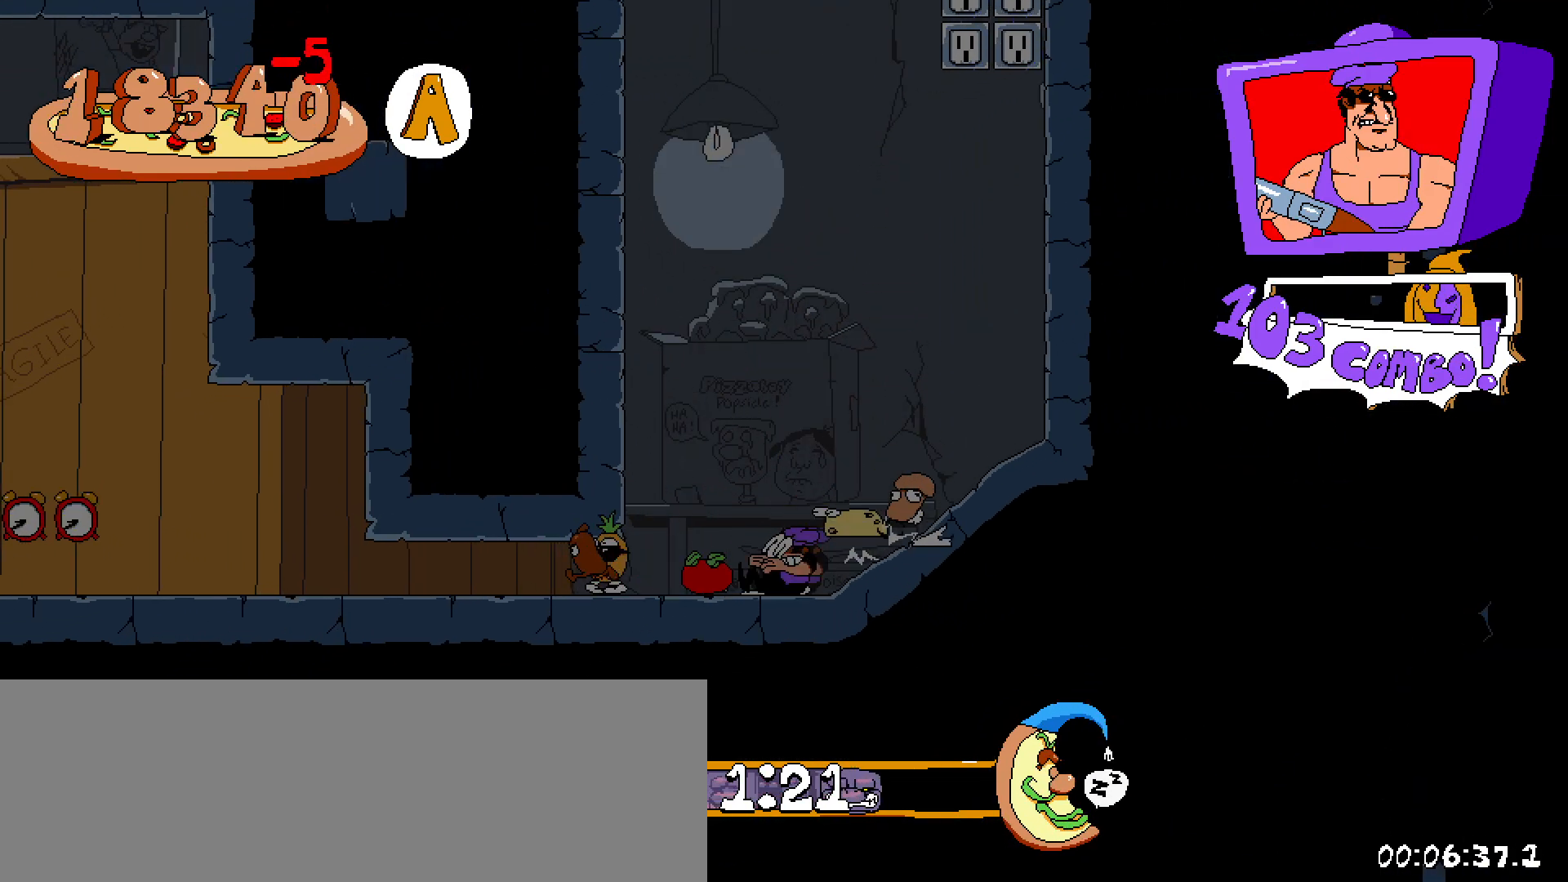
{"keys": ["left", "shift"], "events": [[17, "down", "down"], [333, "down", "up"]]}
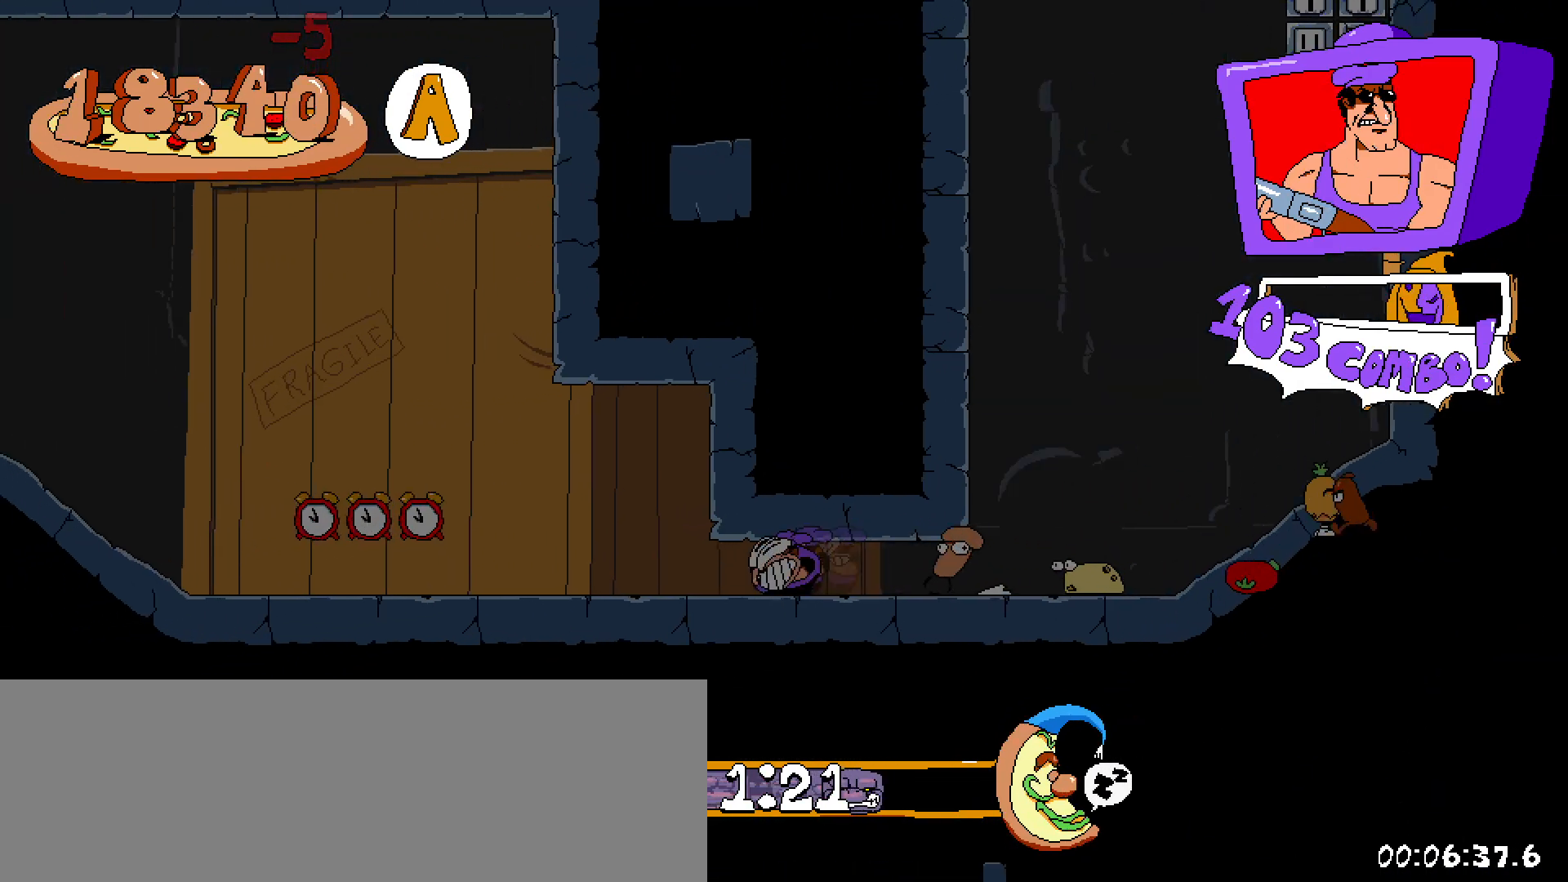
{"keys": ["left", "shift"], "events": []}
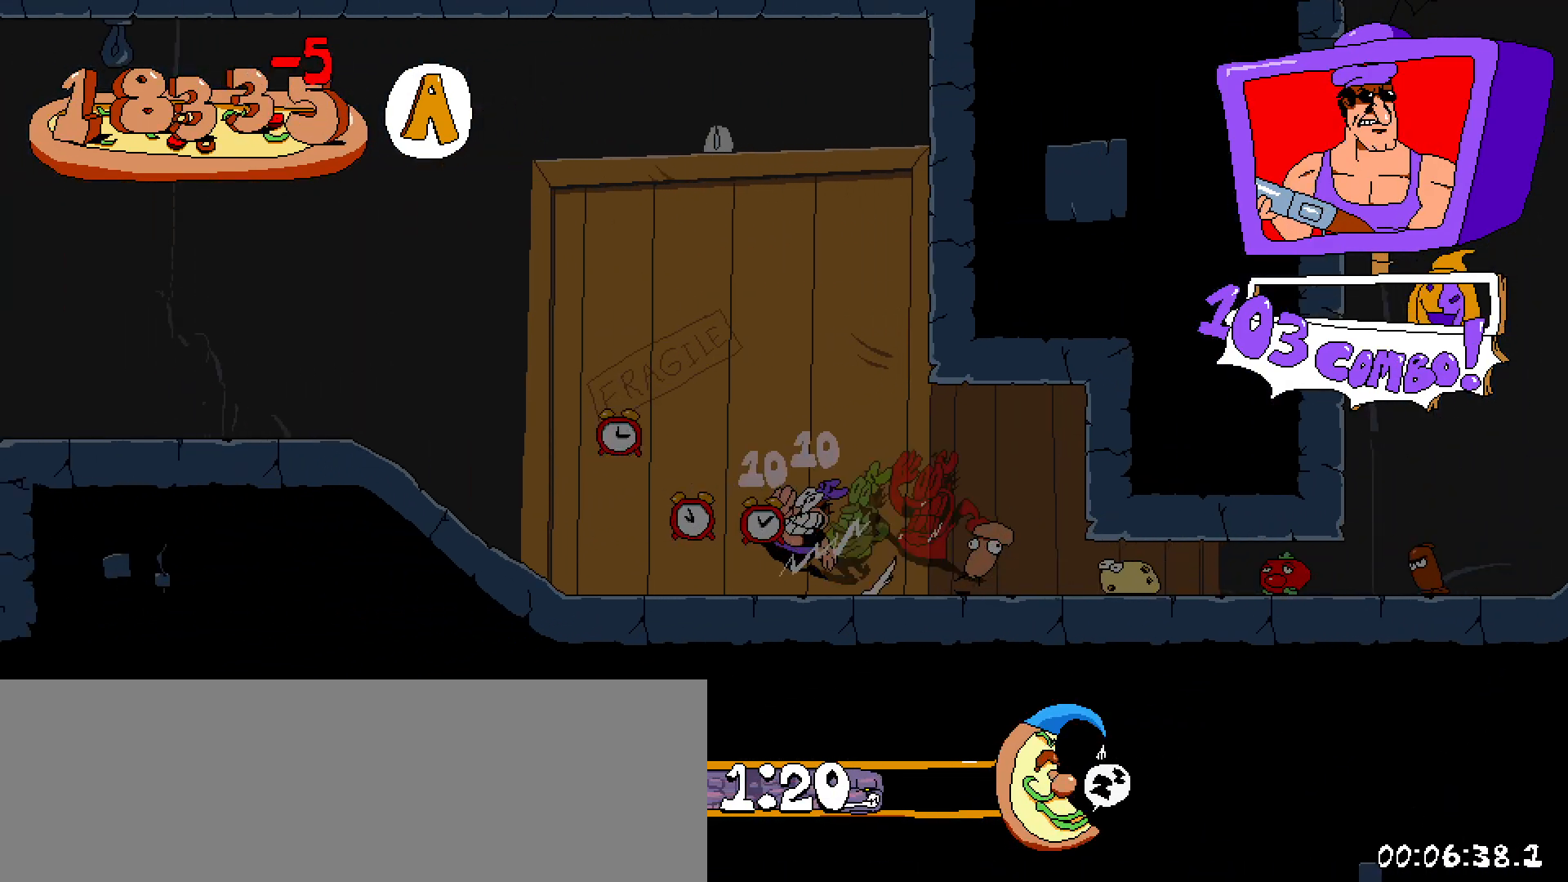
{"keys": ["left", "shift"], "events": []}
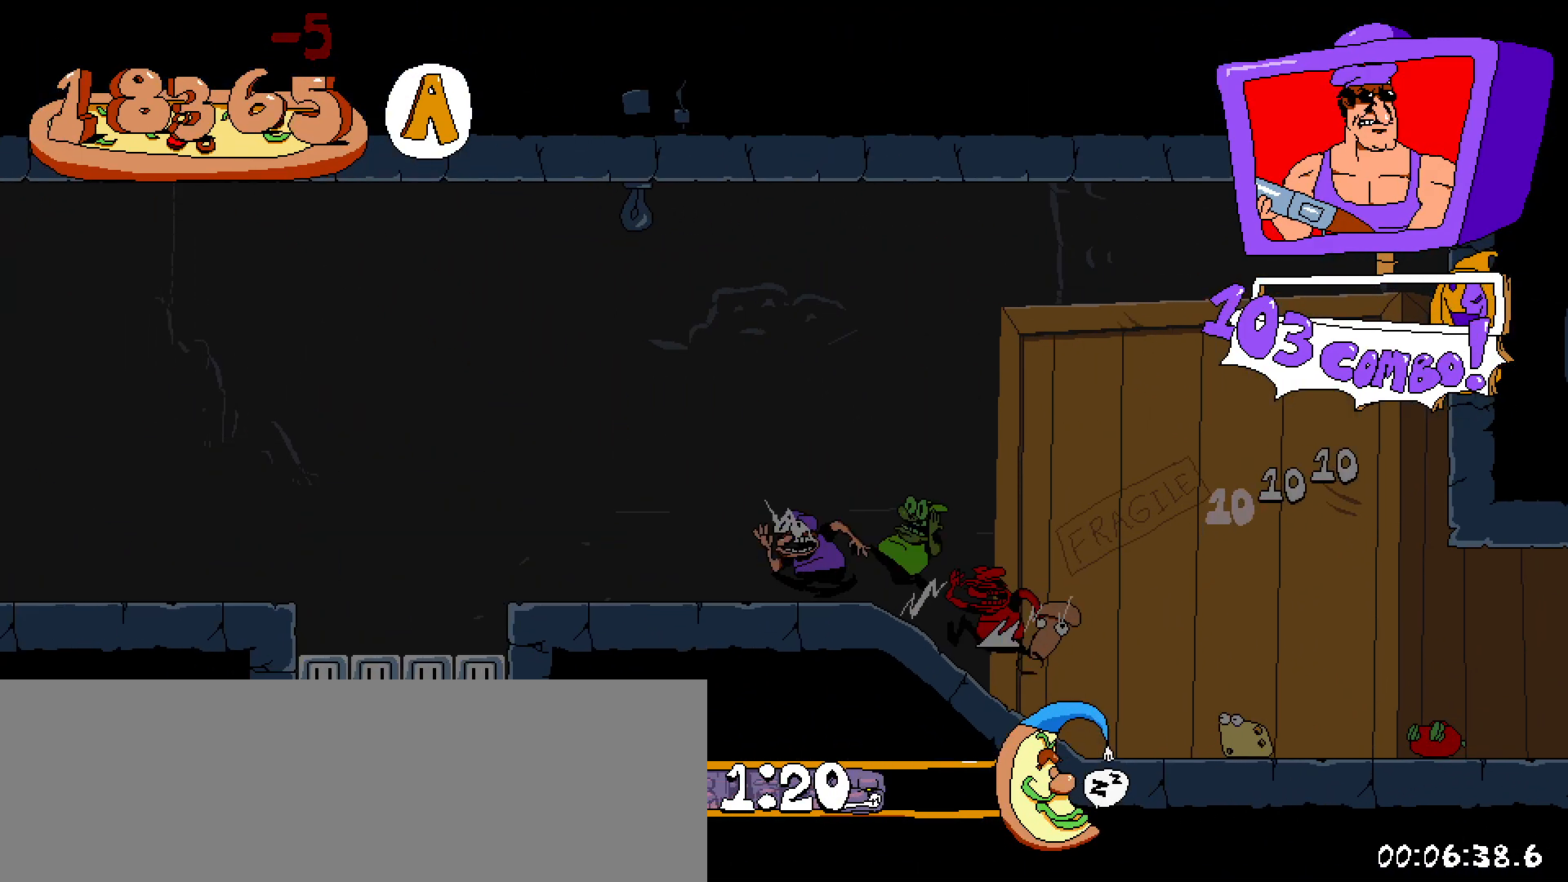
{"keys": ["left", "shift"], "events": [[167, "z", "down"], [233, "z", "up"]]}
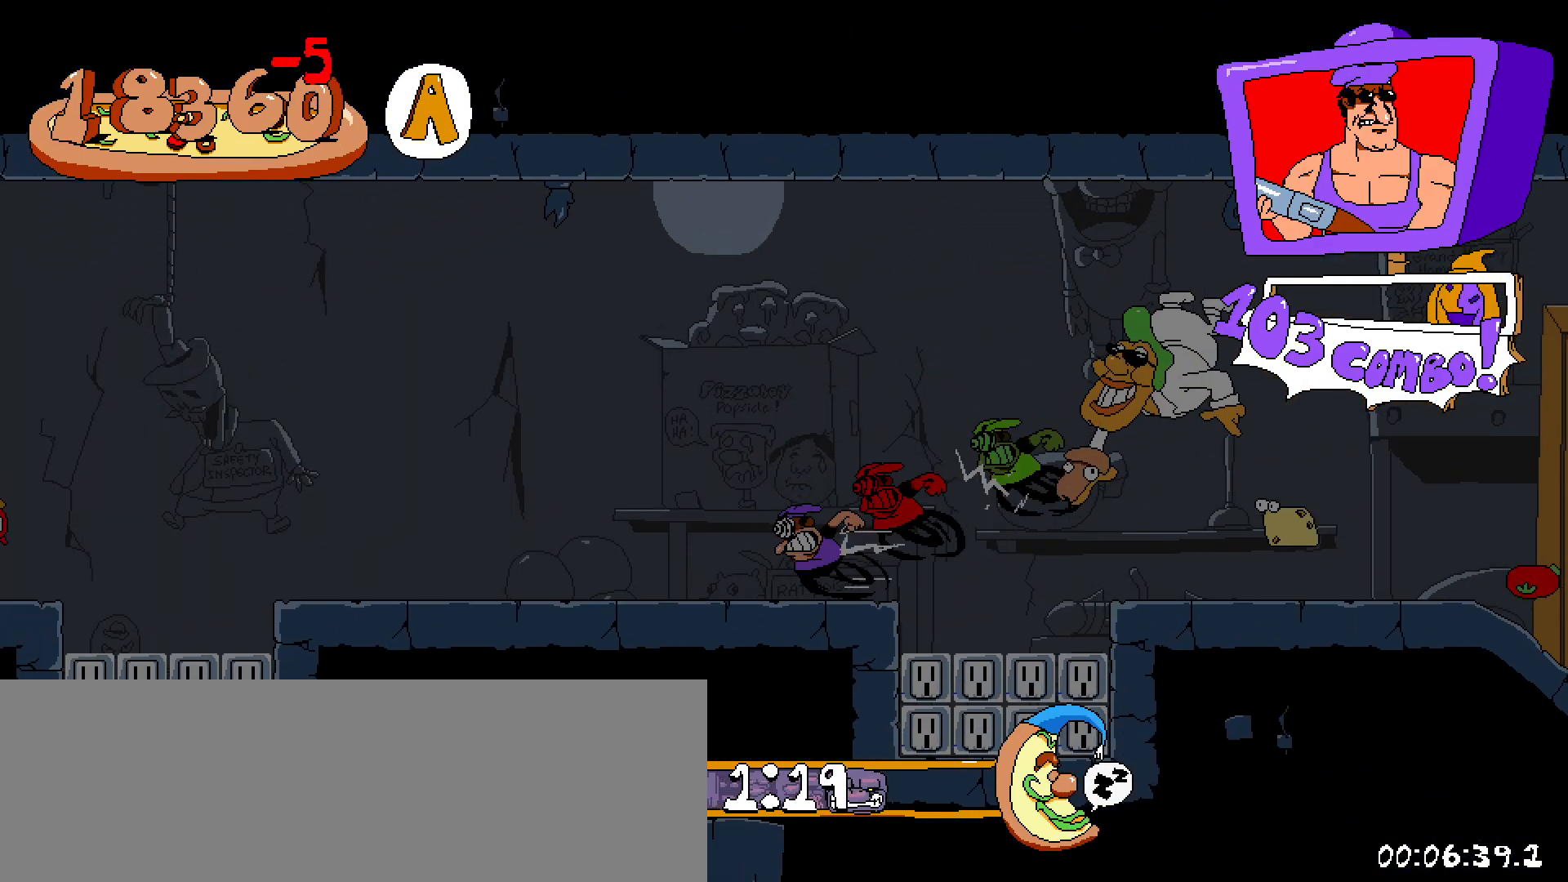
{"keys": ["left", "shift"], "events": [[300, "z", "down"], [450, "z", "up"]]}
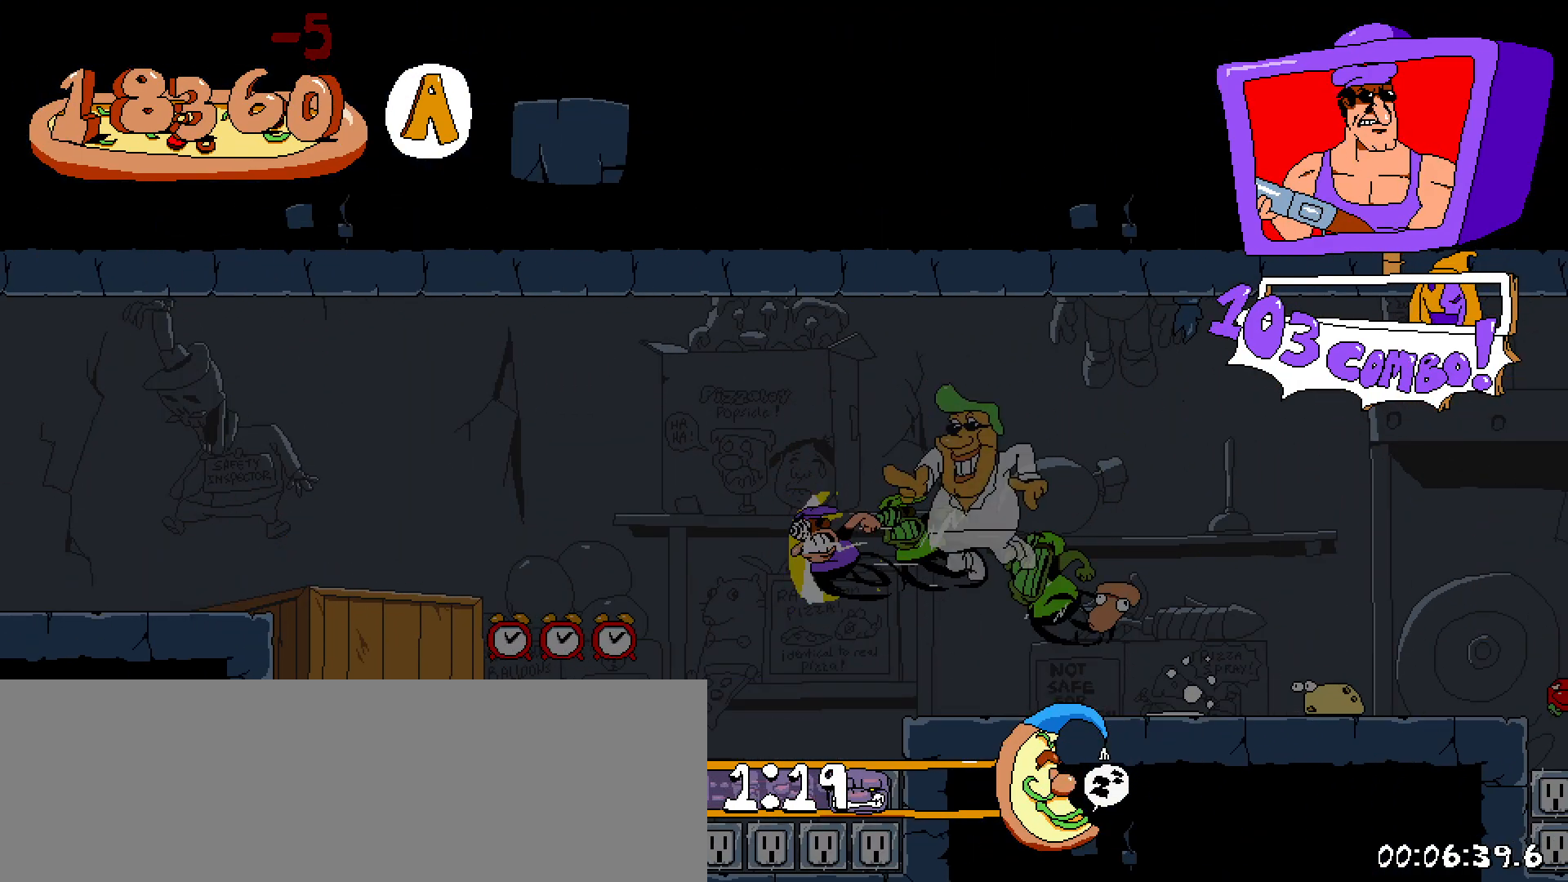
{"keys": ["left", "shift"], "events": [[283, "z", "down"], [417, "z", "up"]]}
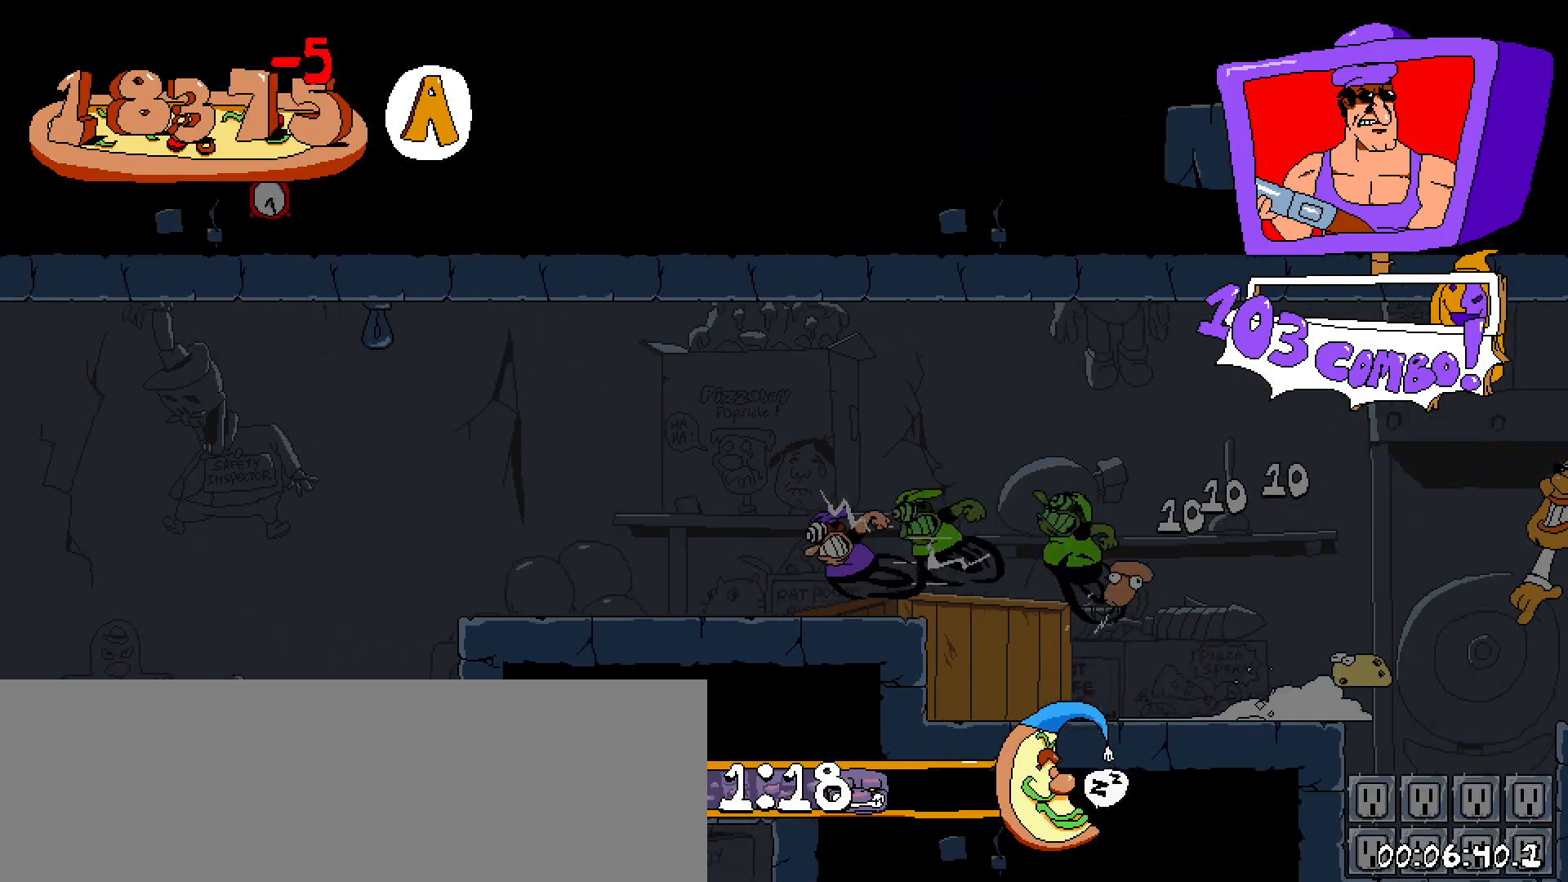
{"keys": ["left", "shift"], "events": []}
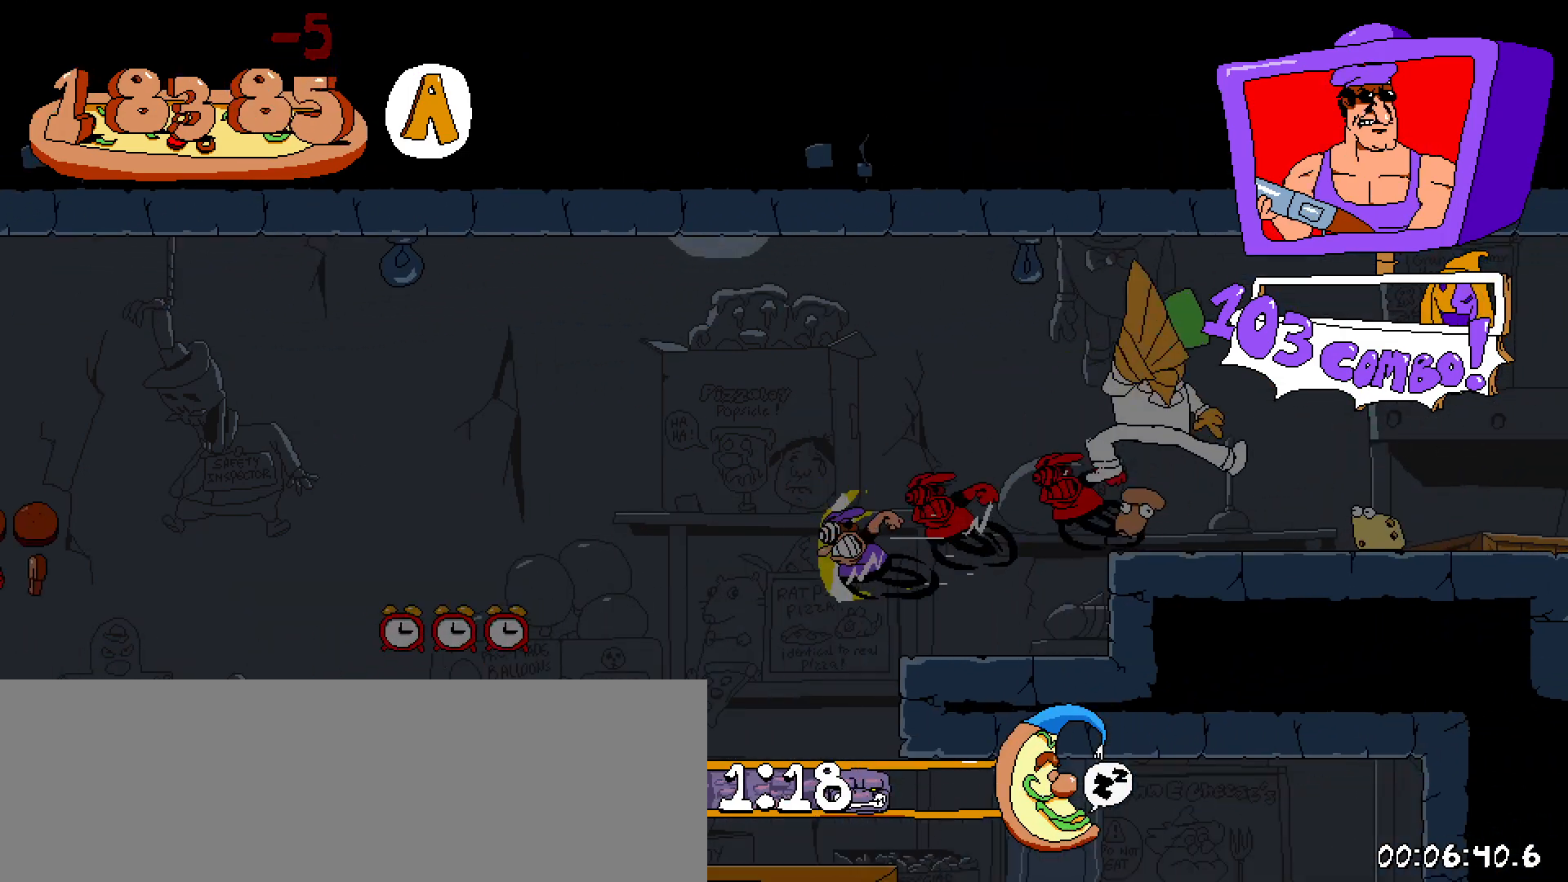
{"keys": ["left", "shift"], "events": []}
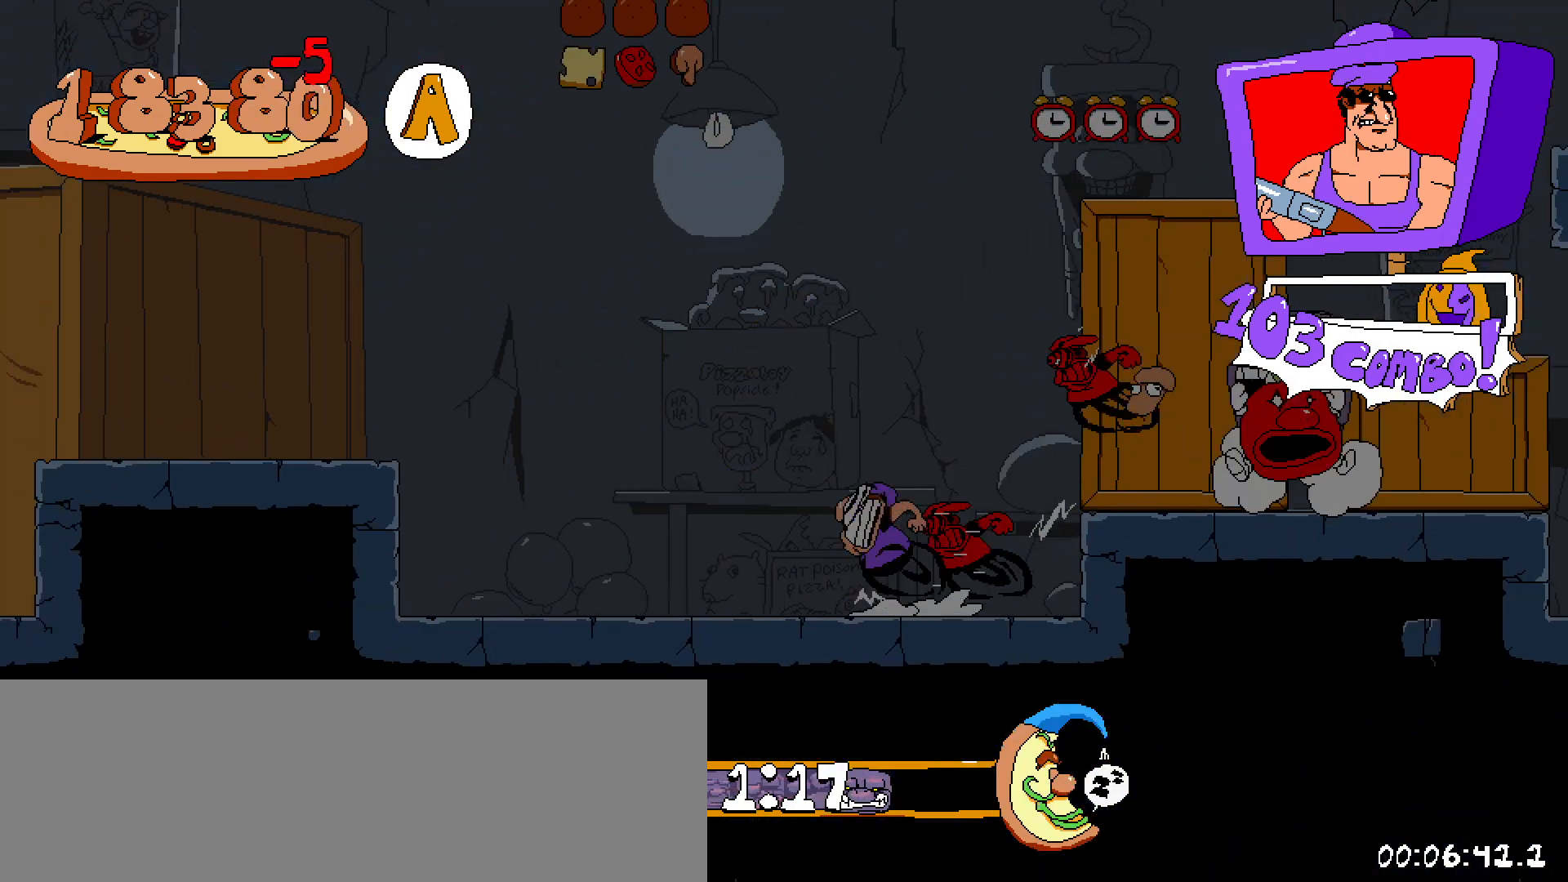
{"keys": ["left", "shift", "z"], "events": [[50, "z", "down"]]}
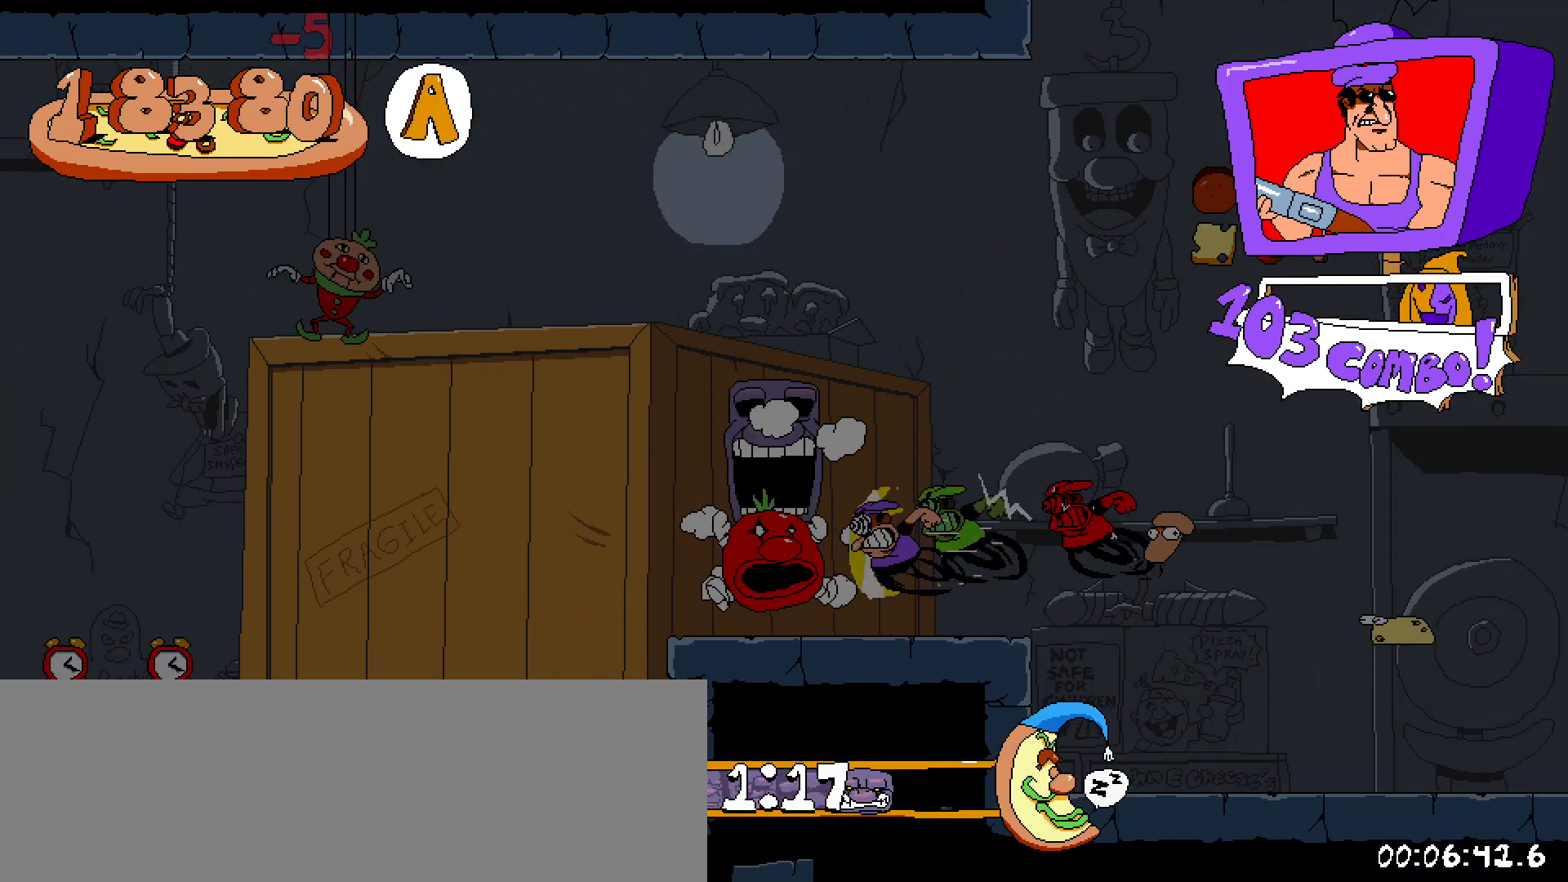
{"keys": ["left", "shift"], "events": [[17, "z", "up"]]}
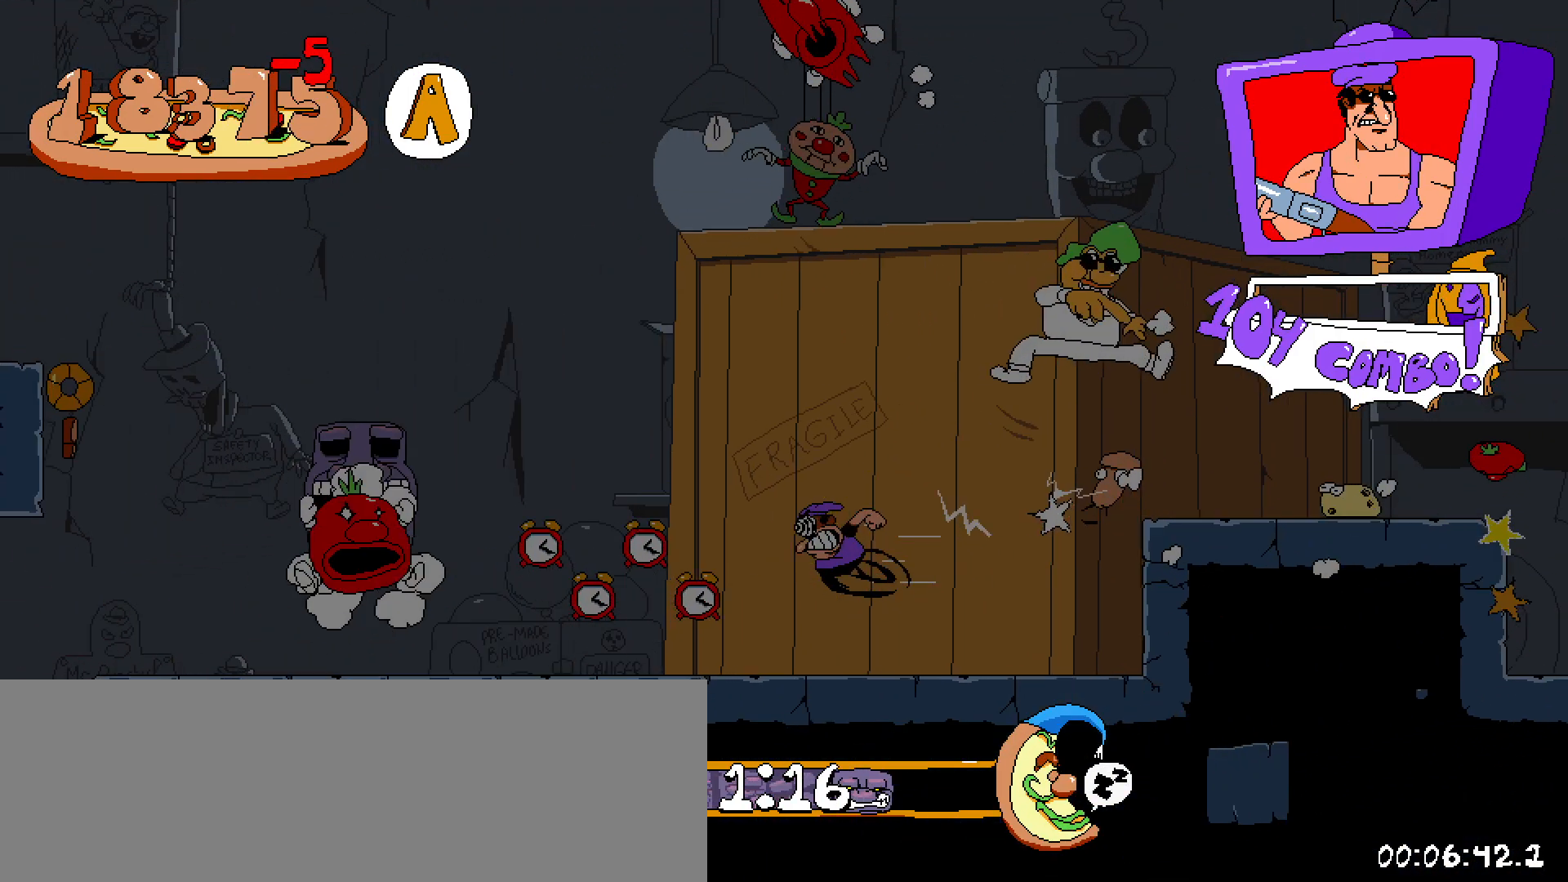
{"keys": ["left", "shift"], "events": [[117, "z", "down"], [267, "z", "up"]]}
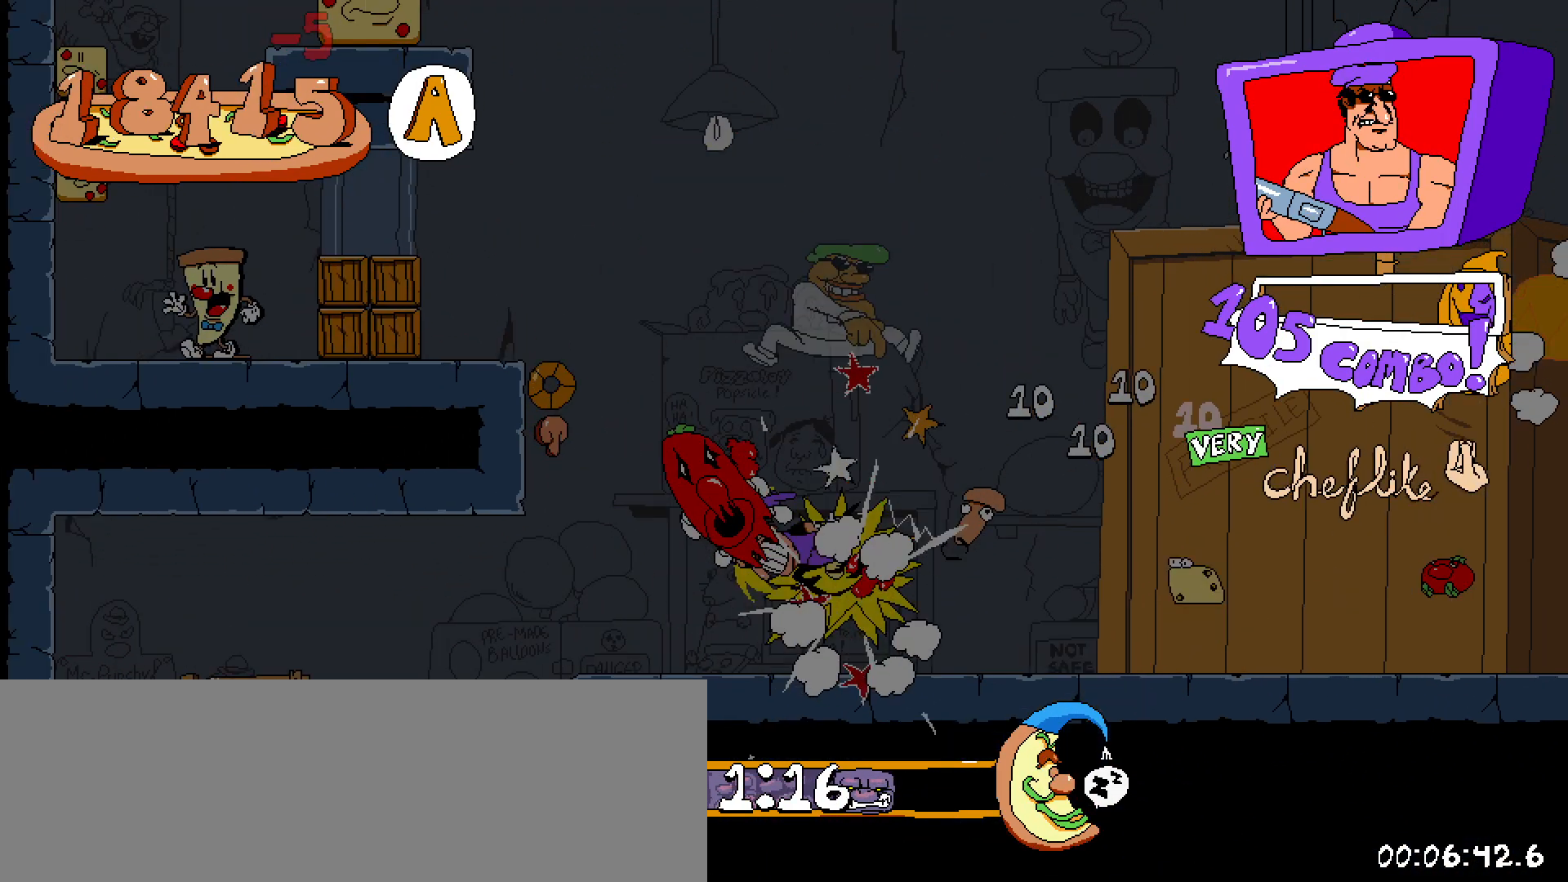
{"keys": ["left", "shift", "up"], "events": [[367, "up", "down"]]}
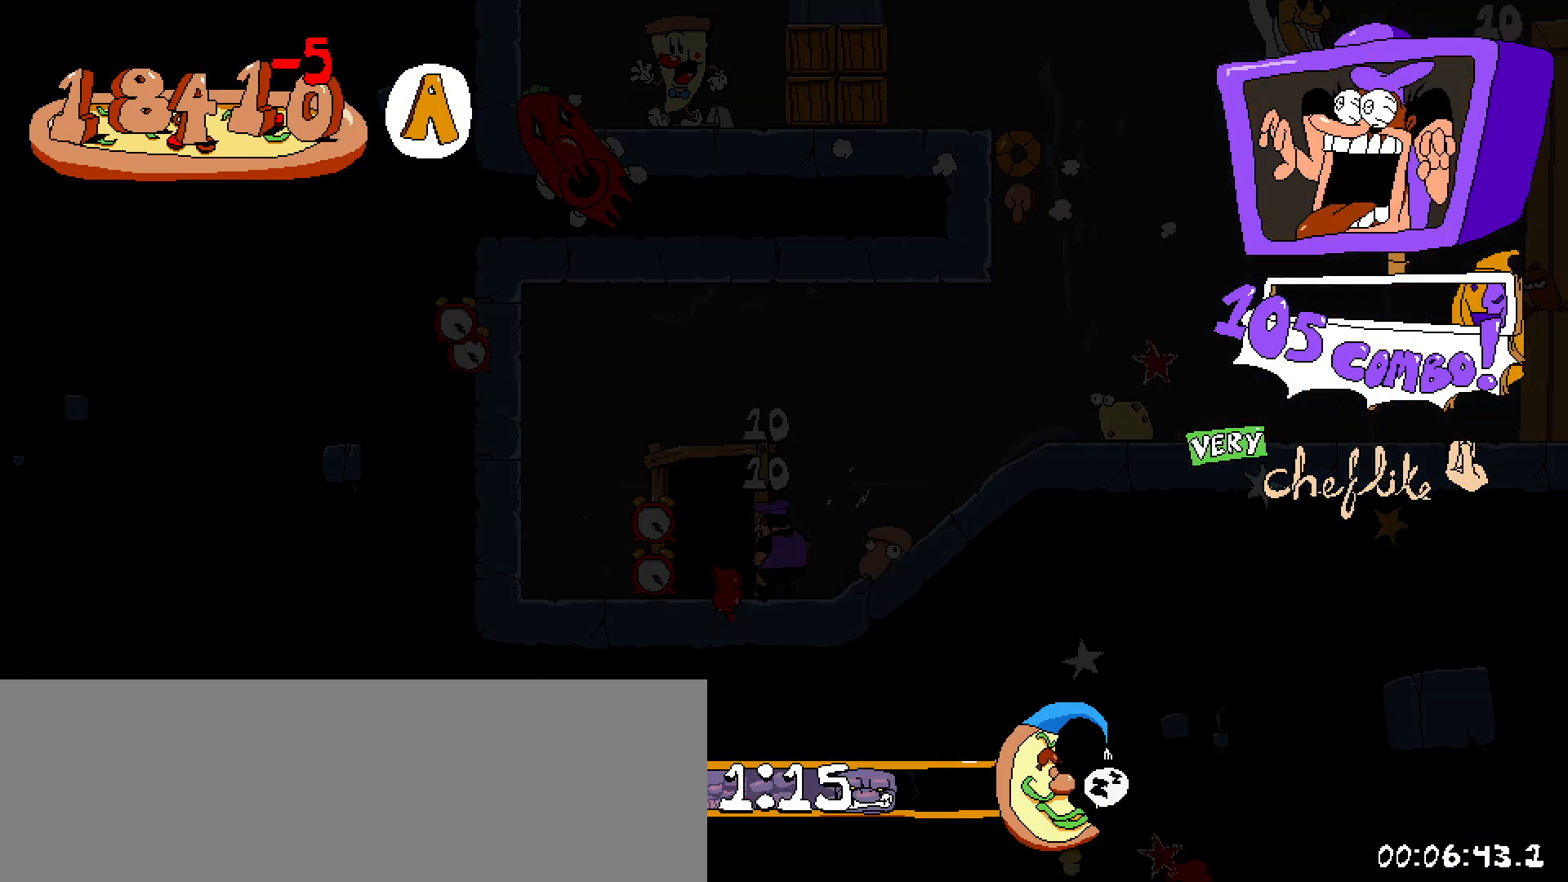
{"keys": ["left"], "events": [[200, "shift", "up"], [250, "up", "up"]]}
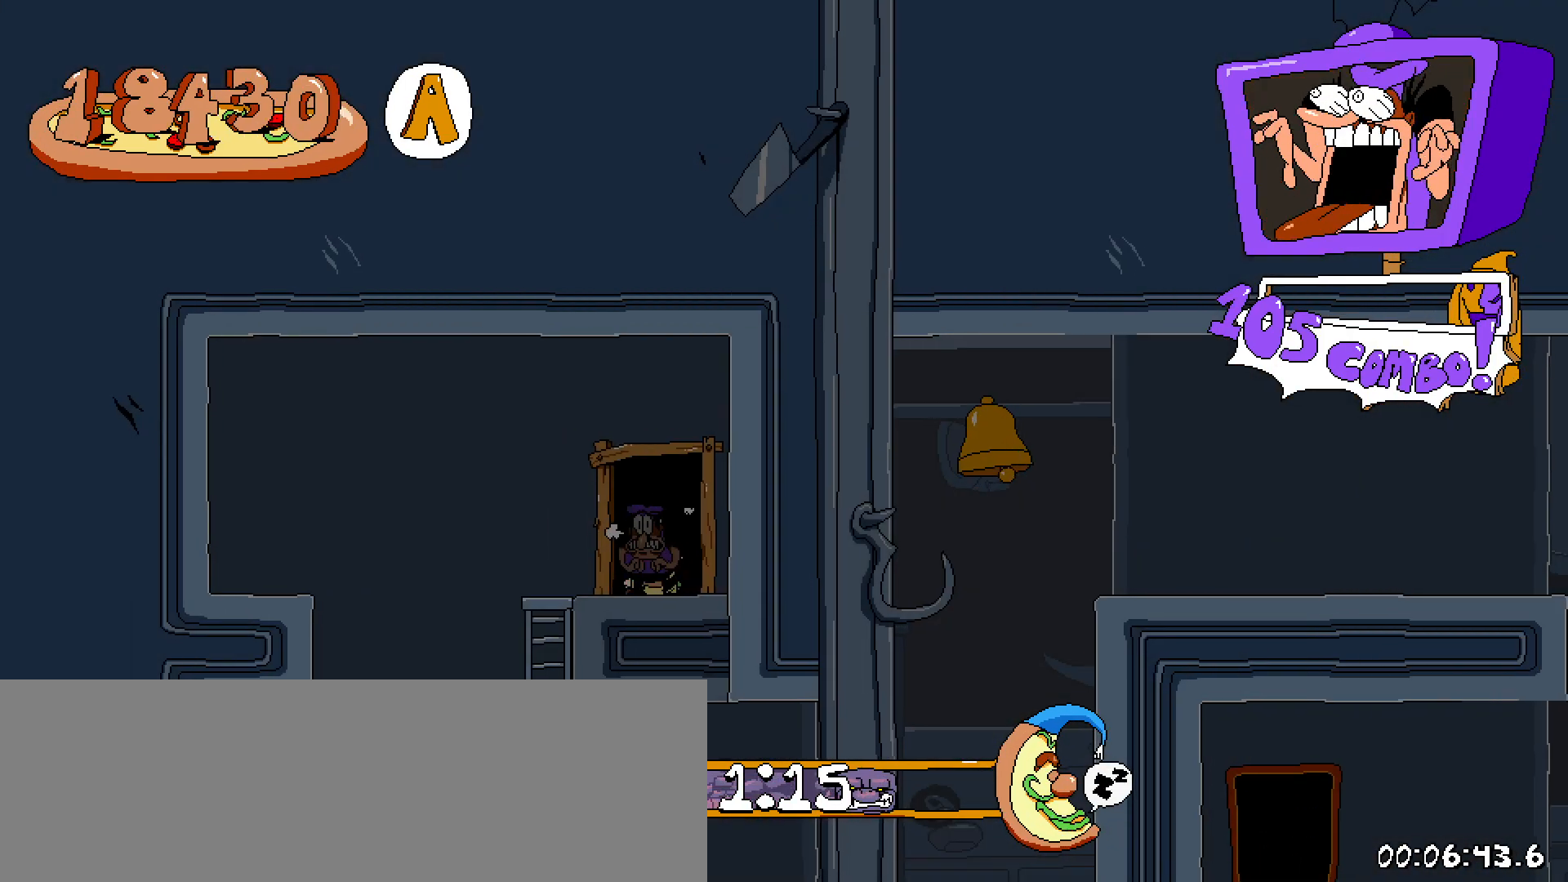
{"keys": ["left"], "events": []}
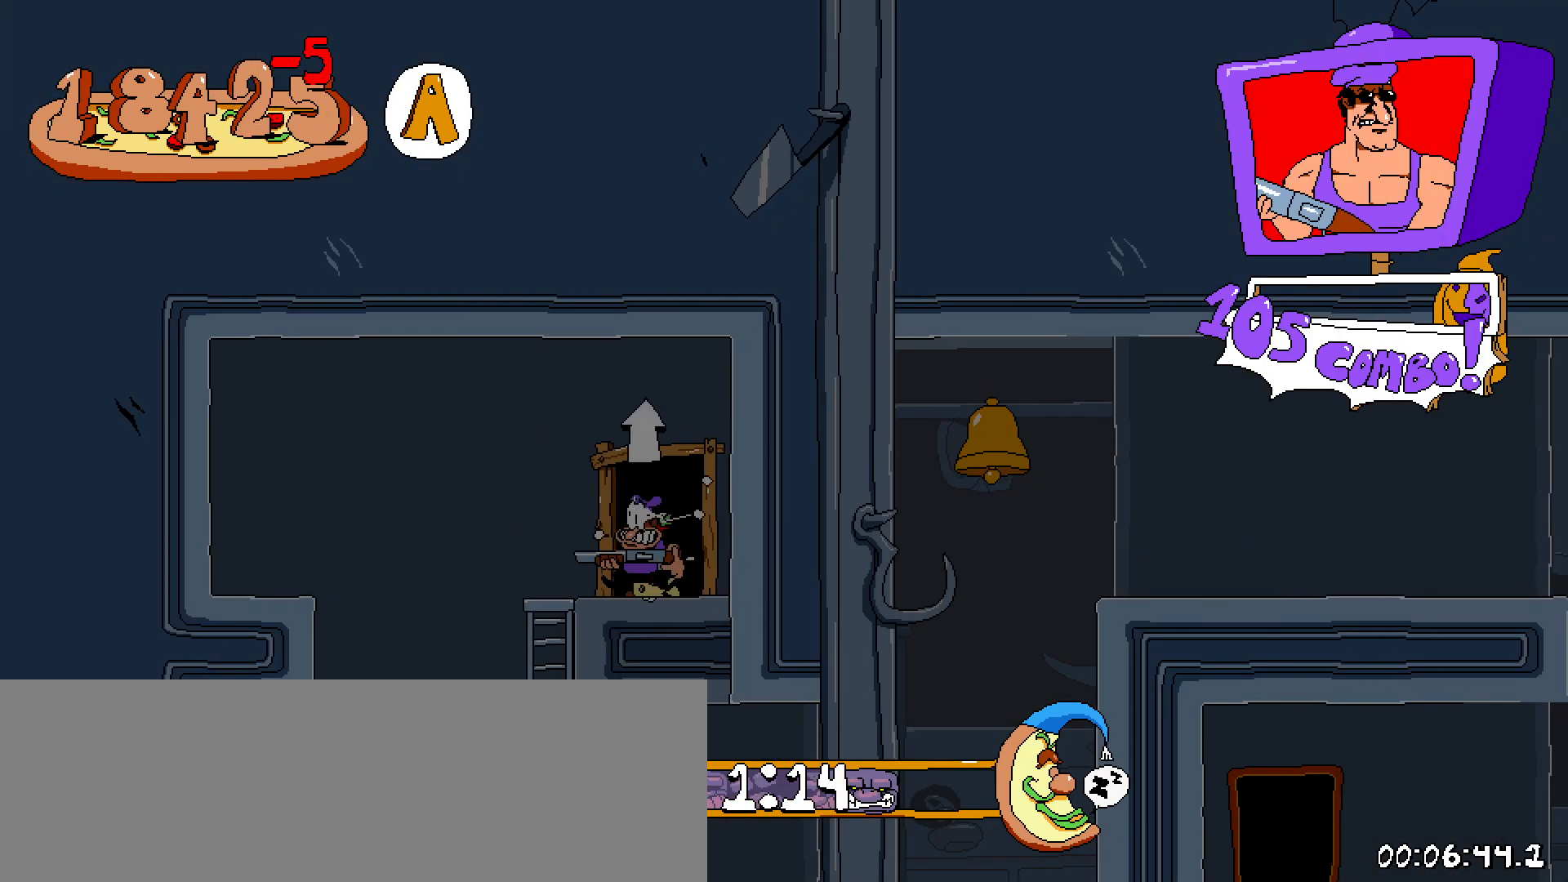
{"keys": ["right"], "events": [[367, "left", "up"], [367, "right", "down"]]}
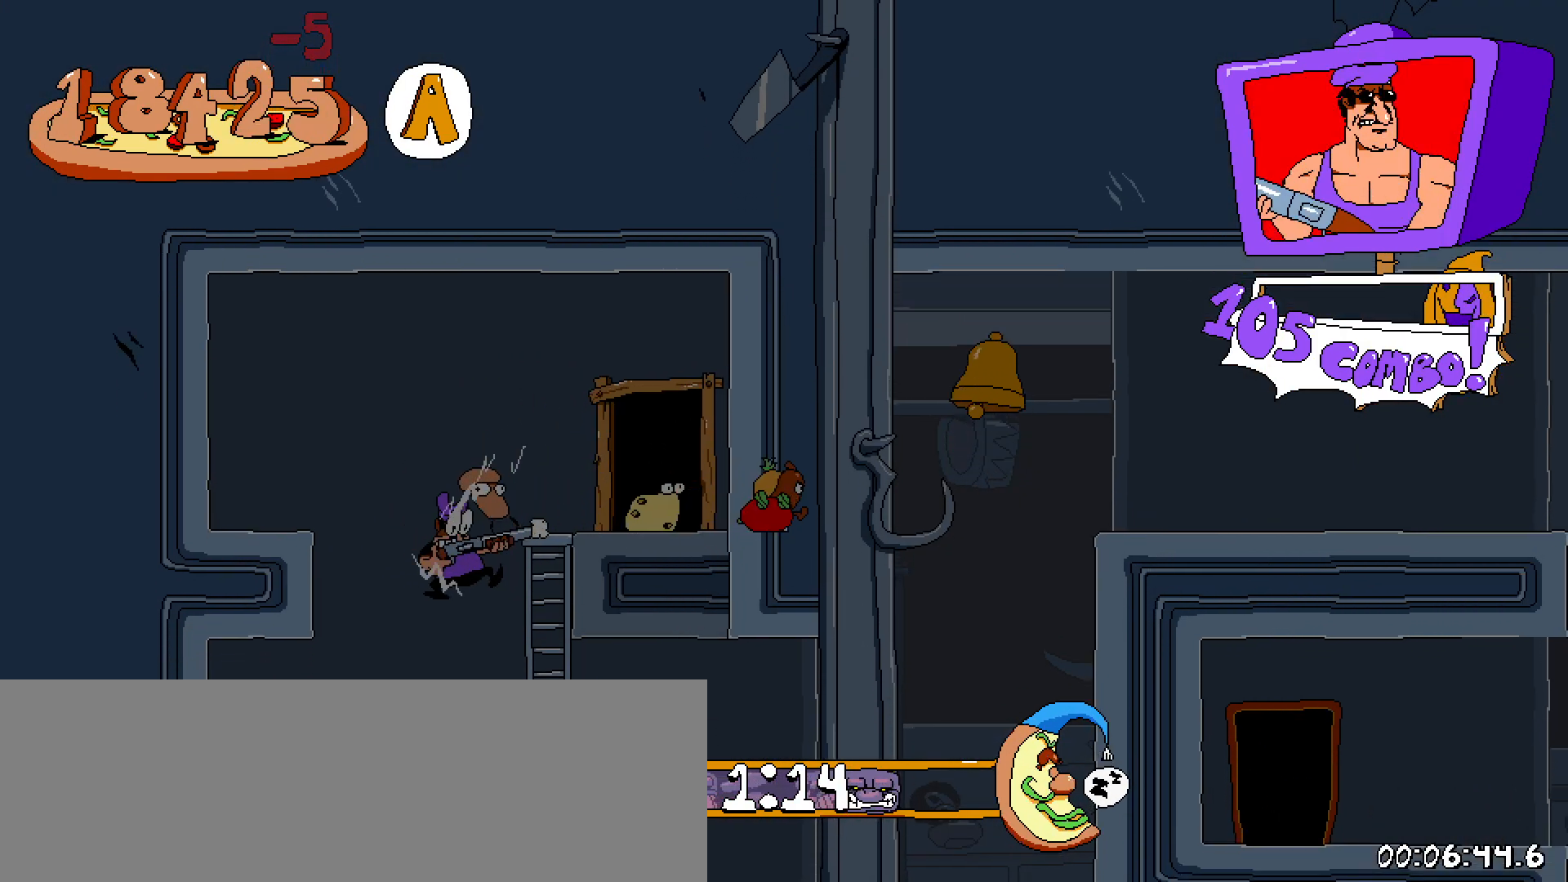
{"keys": ["right", "shift"], "events": [[17, "shift", "down"]]}
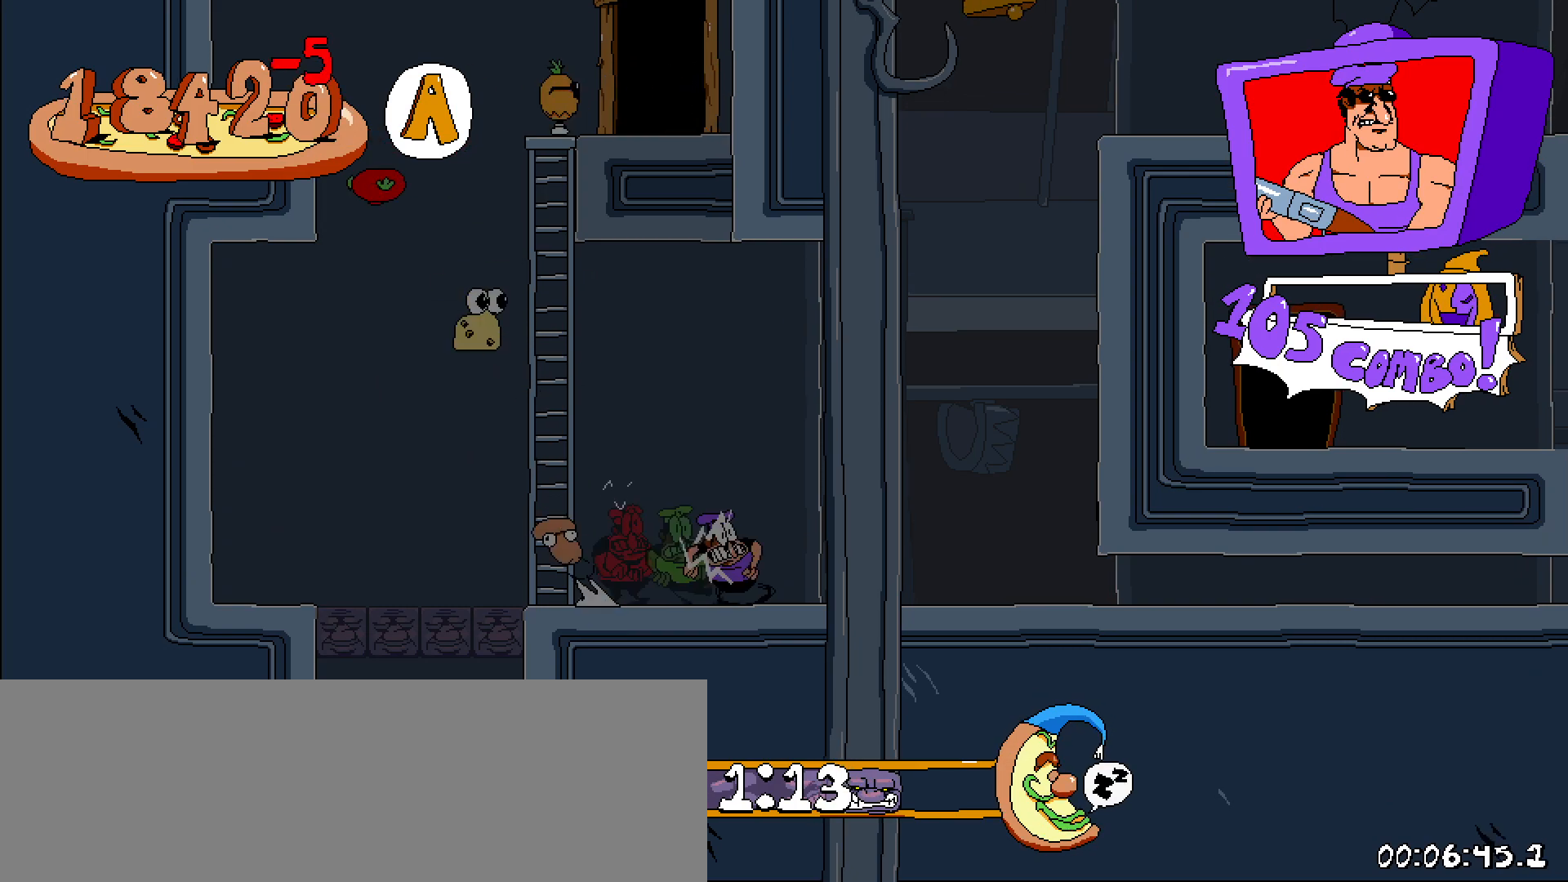
{"keys": ["left", "right", "shift", "z"], "events": [[167, "z", "down"], [367, "z", "up"], [450, "z", "down"], [500, "left", "down"]]}
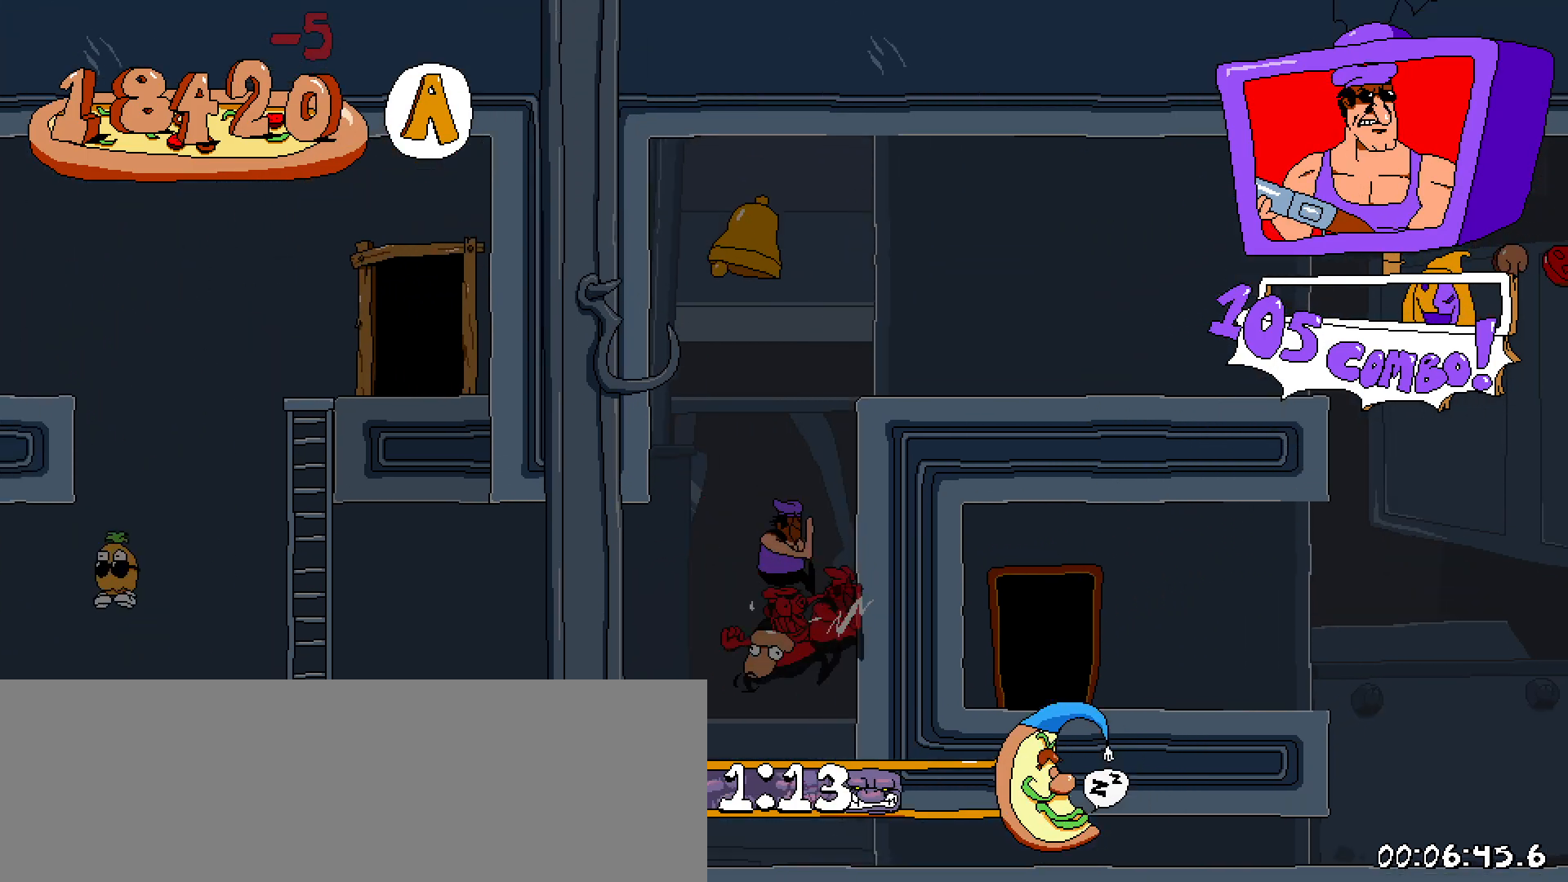
{"keys": ["right"], "events": [[83, "right", "up"], [233, "z", "up"], [283, "left", "up"], [283, "shift", "up"], [417, "right", "down"]]}